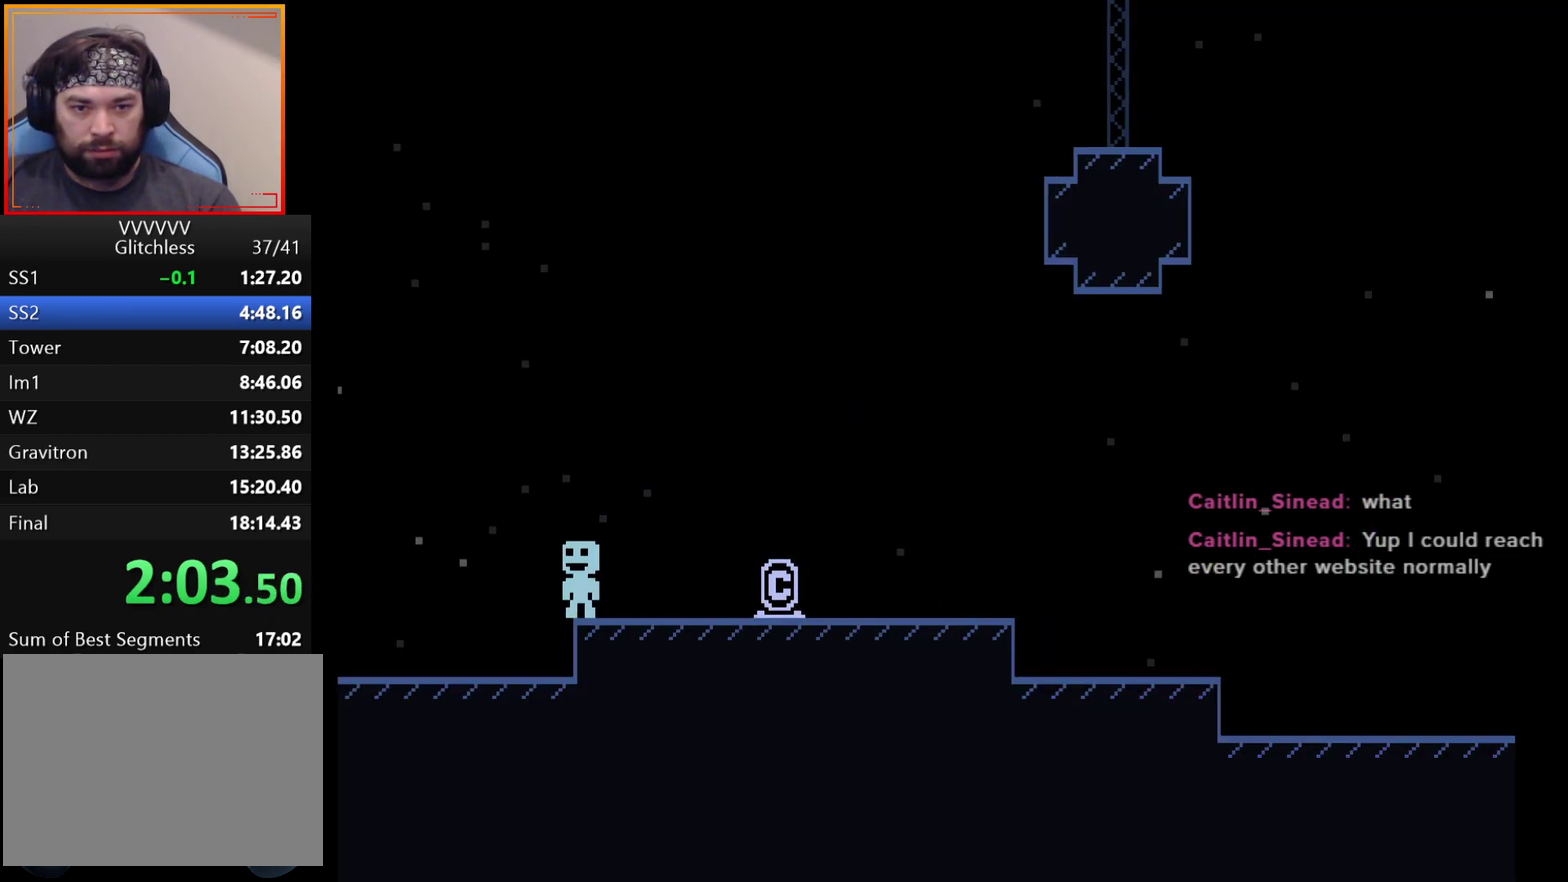
Gameplay with a controller (Xbox layout); each line is a JSON object with the inputs held at the frame after it. "events" lists button and stick changes between this image and that frame as [ms after this image, input, new state], when the widget could be followed in between. Not read: L1 L2 L3 R1 R2 R3.
{"buttons": [], "left_stick": "left", "events": [[167, "A", "down"], [267, "A", "up"]]}
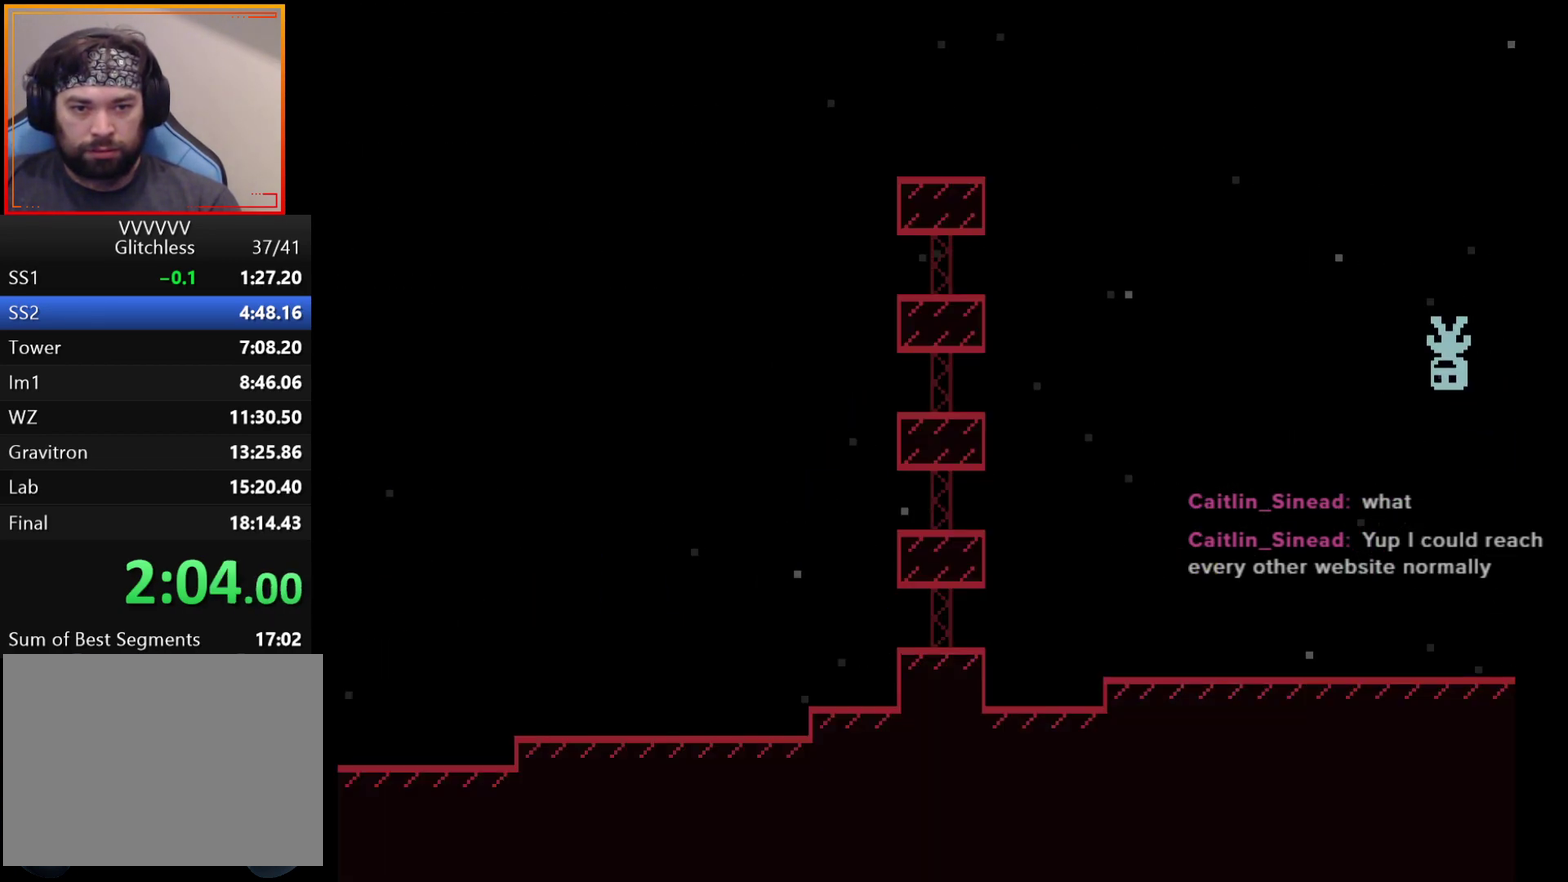
{"buttons": [], "left_stick": "left", "events": []}
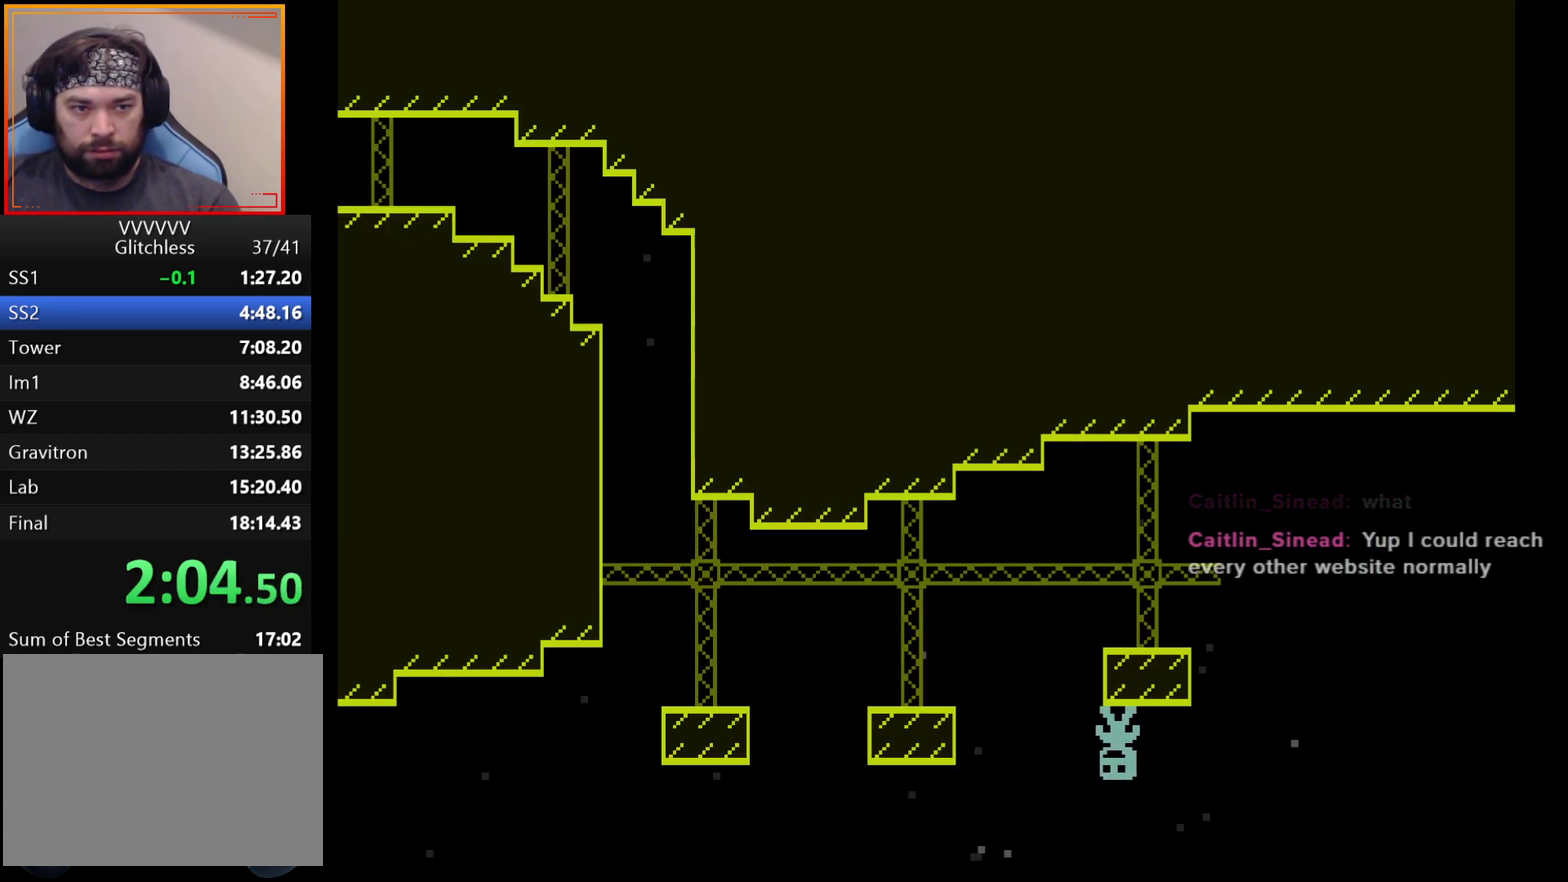
{"buttons": [], "left_stick": "left", "events": [[67, "A", "down"], [167, "A", "up"]]}
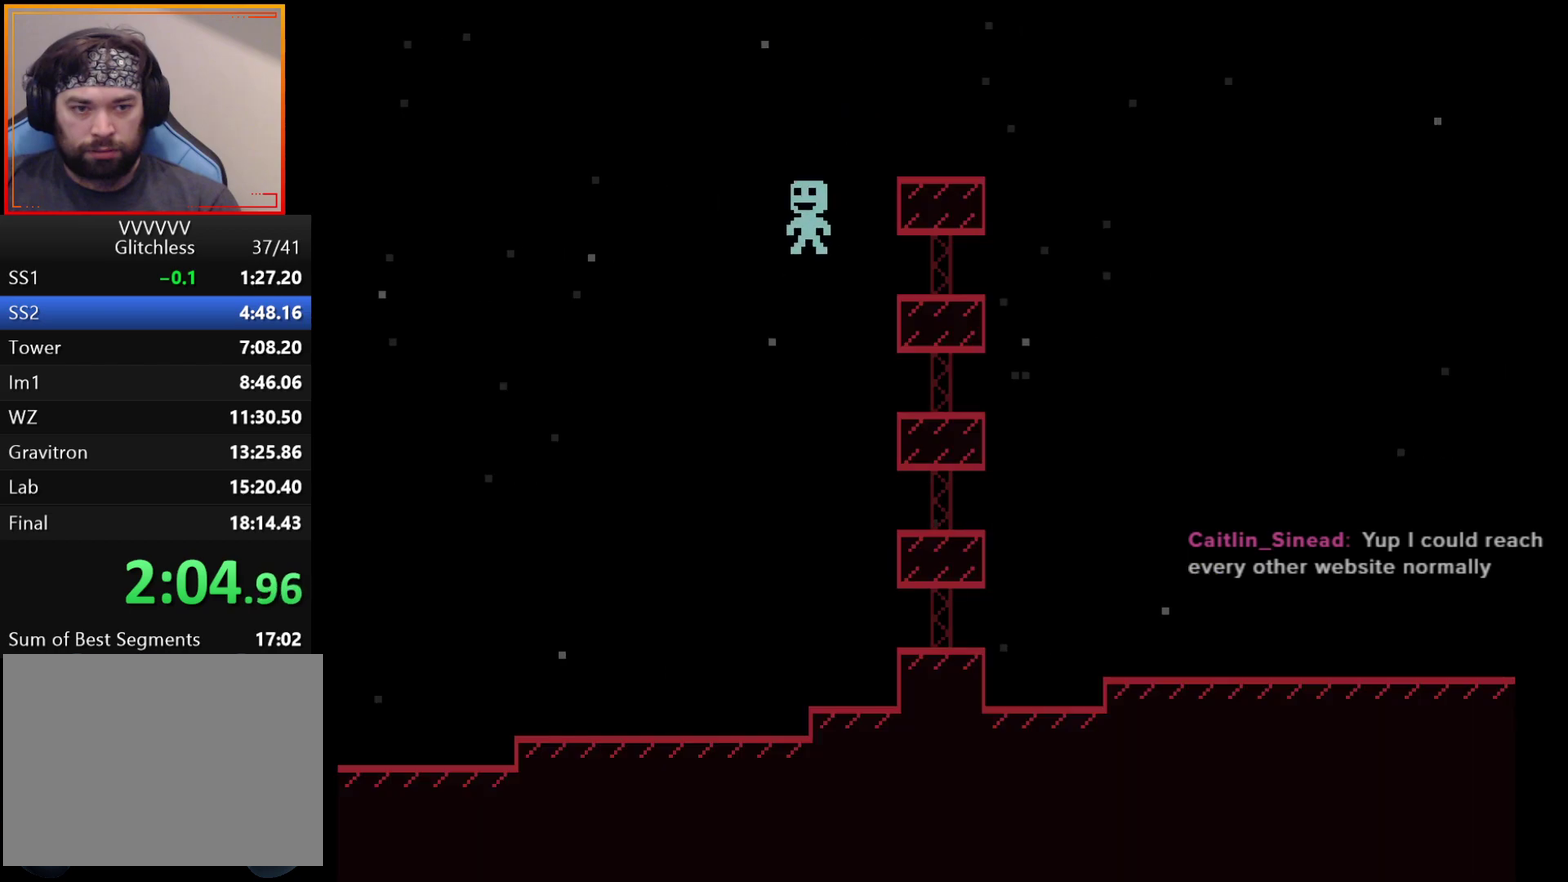
{"buttons": [], "left_stick": "left", "events": []}
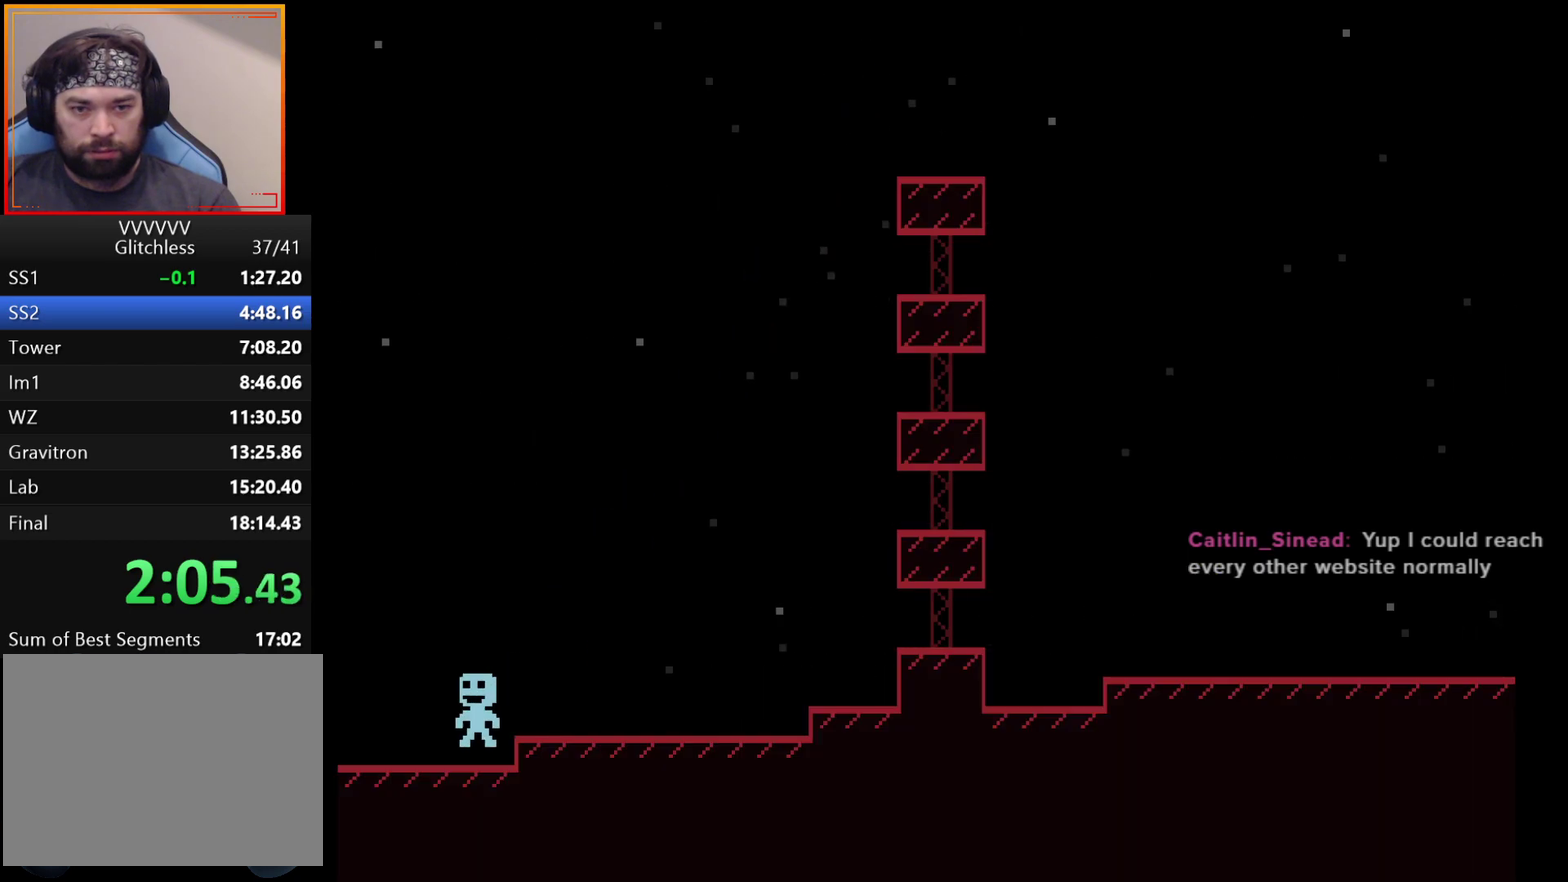
{"buttons": [], "left_stick": "left", "events": []}
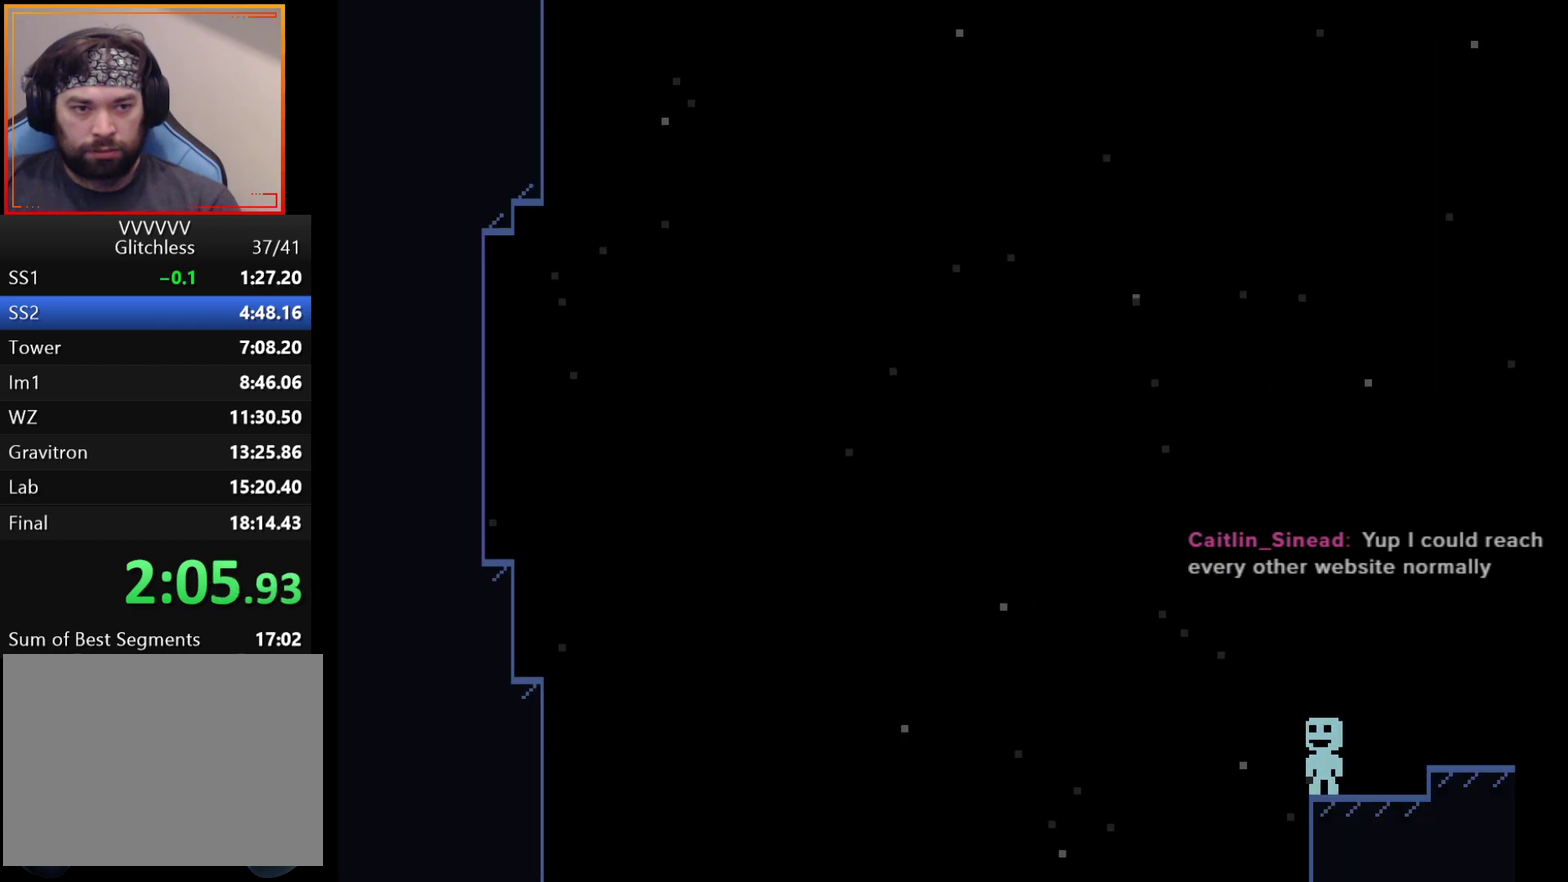
{"buttons": [], "left_stick": "left", "events": []}
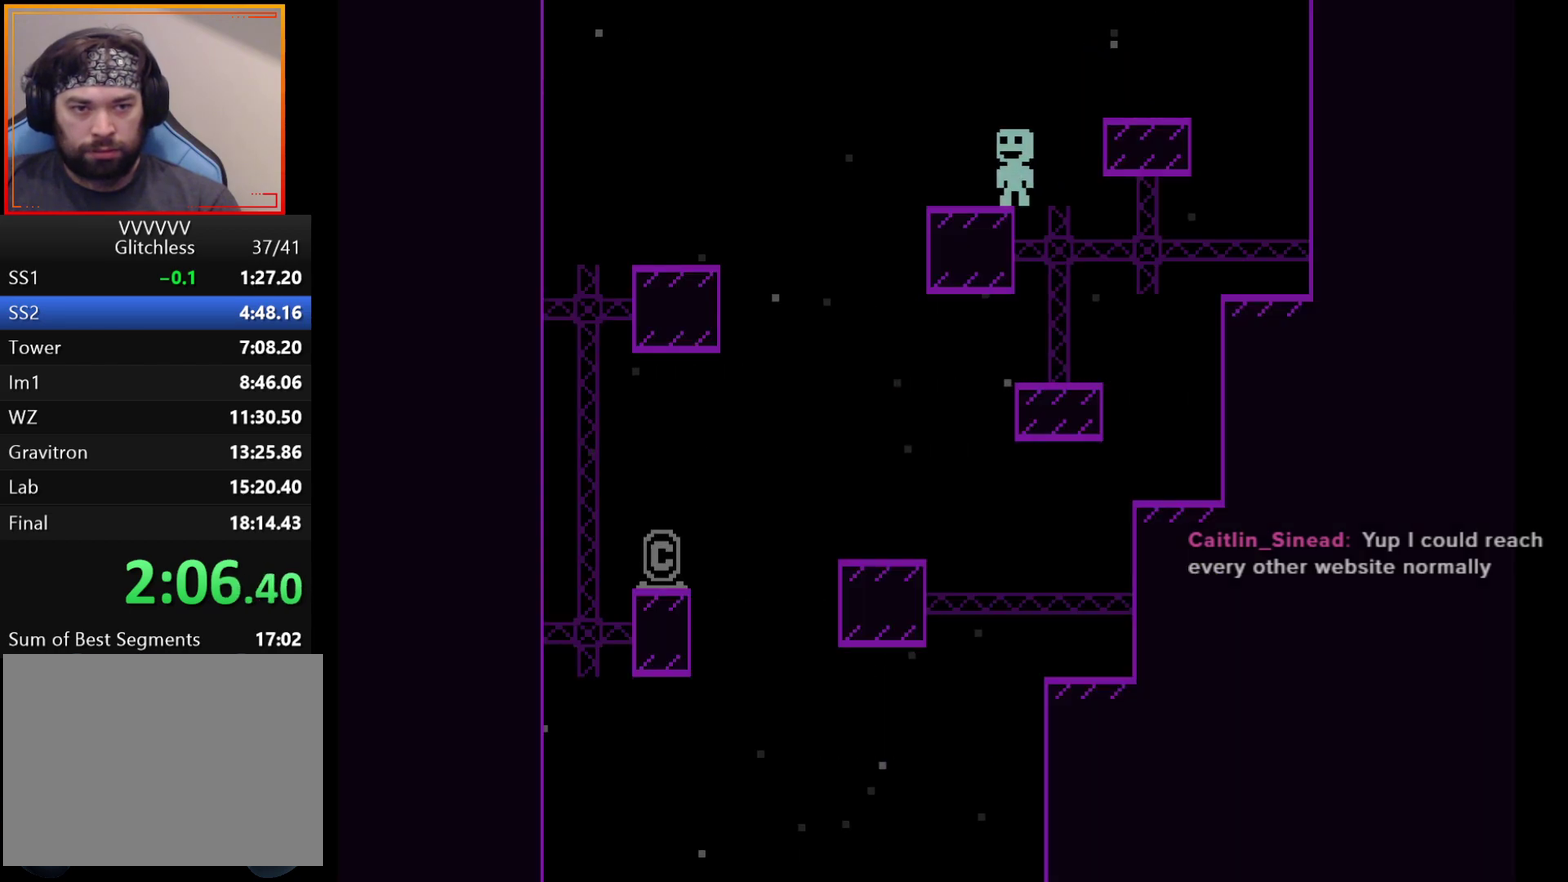
{"buttons": [], "left_stick": "left", "events": []}
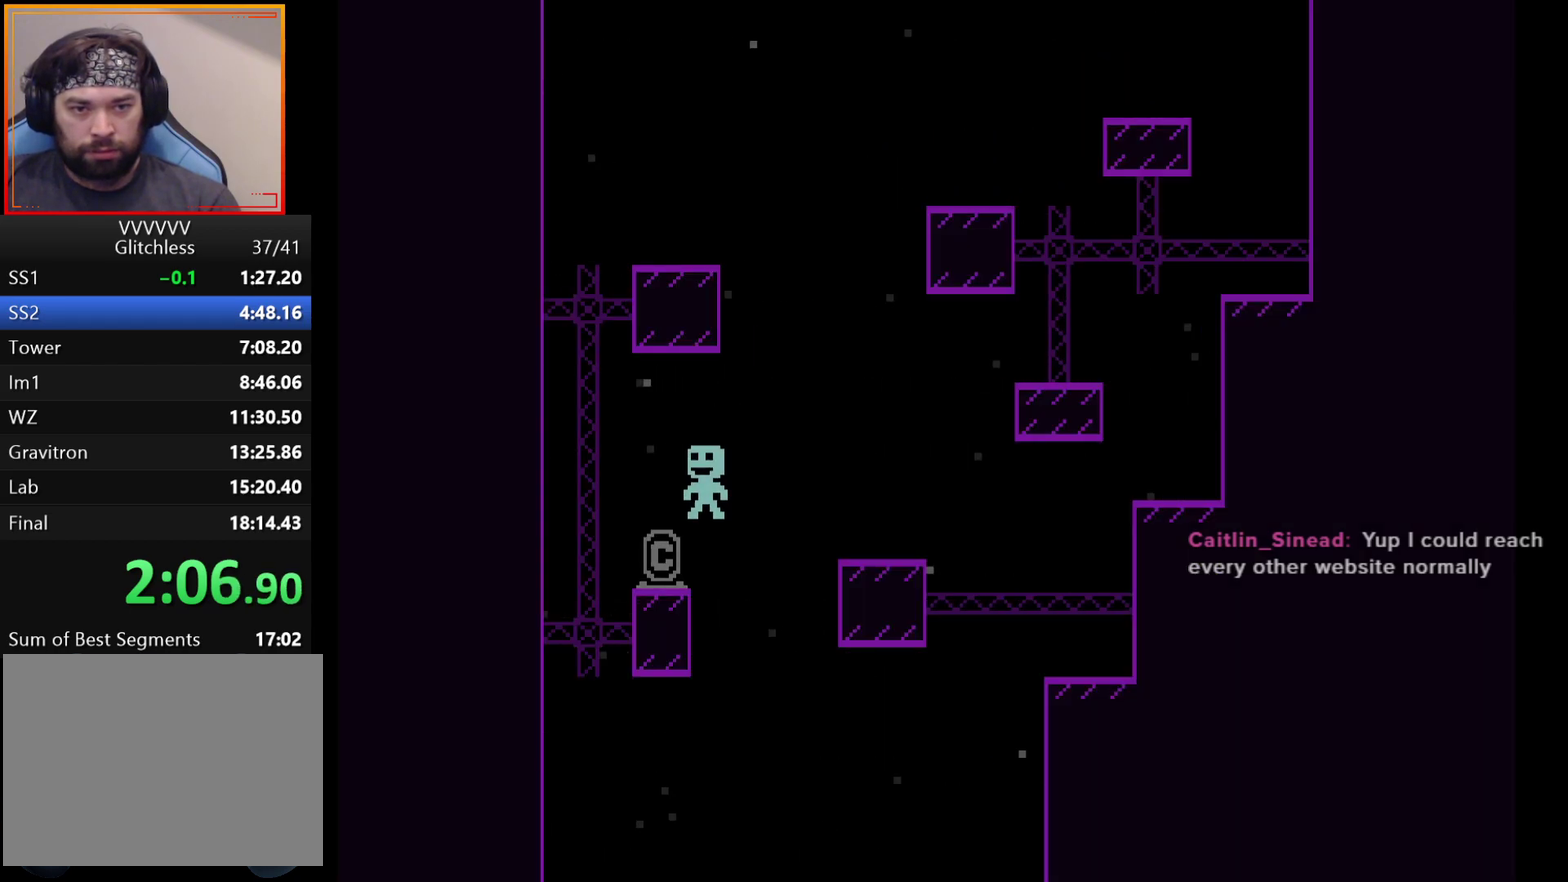
{"buttons": [], "left_stick": "left", "events": []}
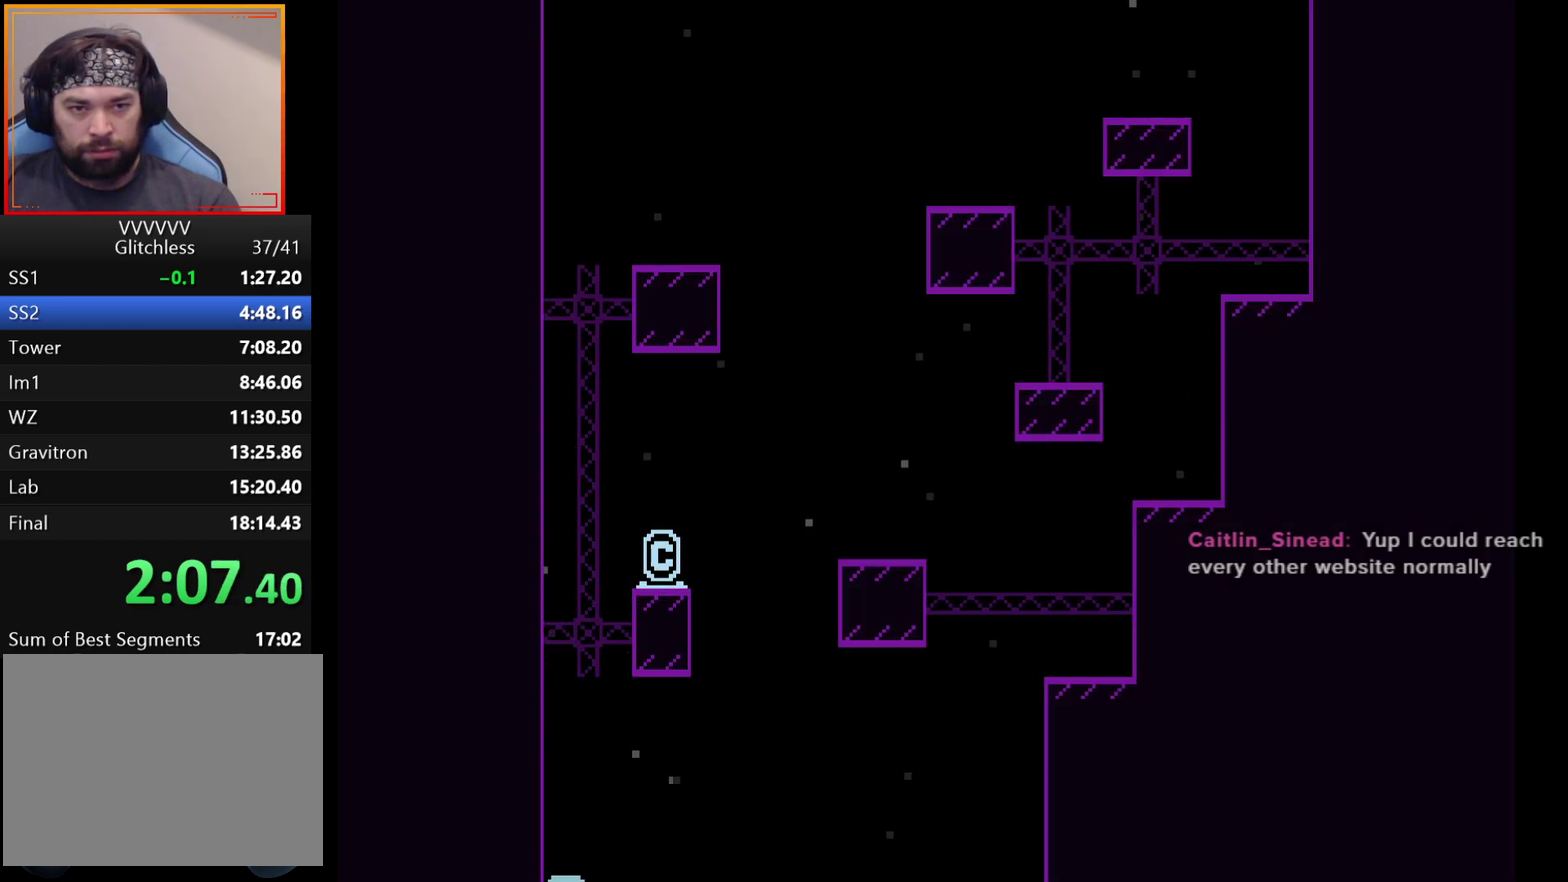
{"buttons": [], "left_stick": "left", "events": []}
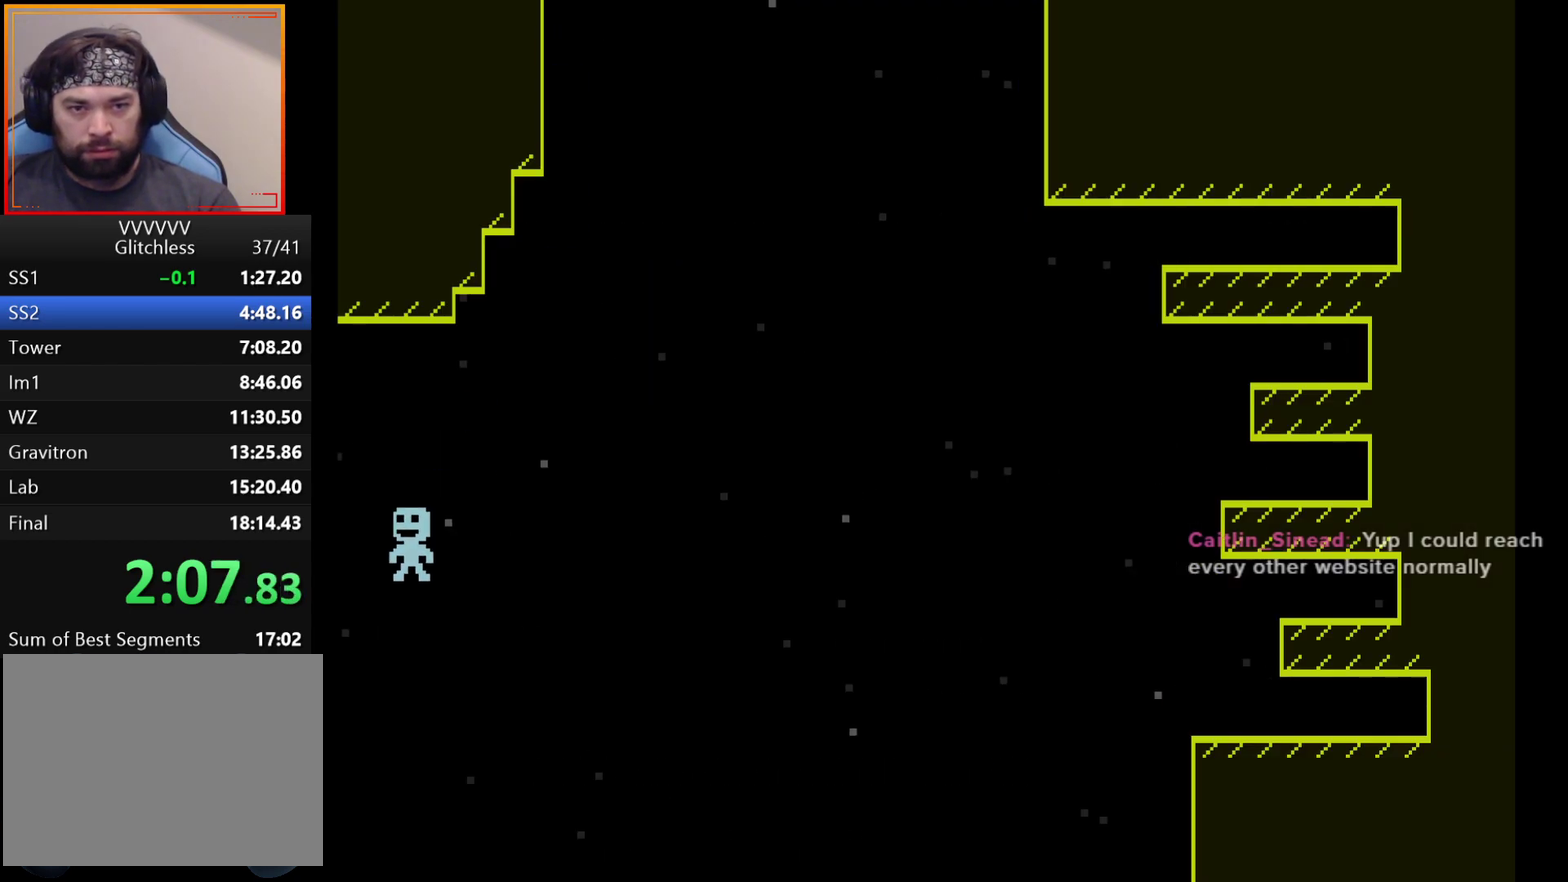
{"buttons": [], "left_stick": "left", "events": []}
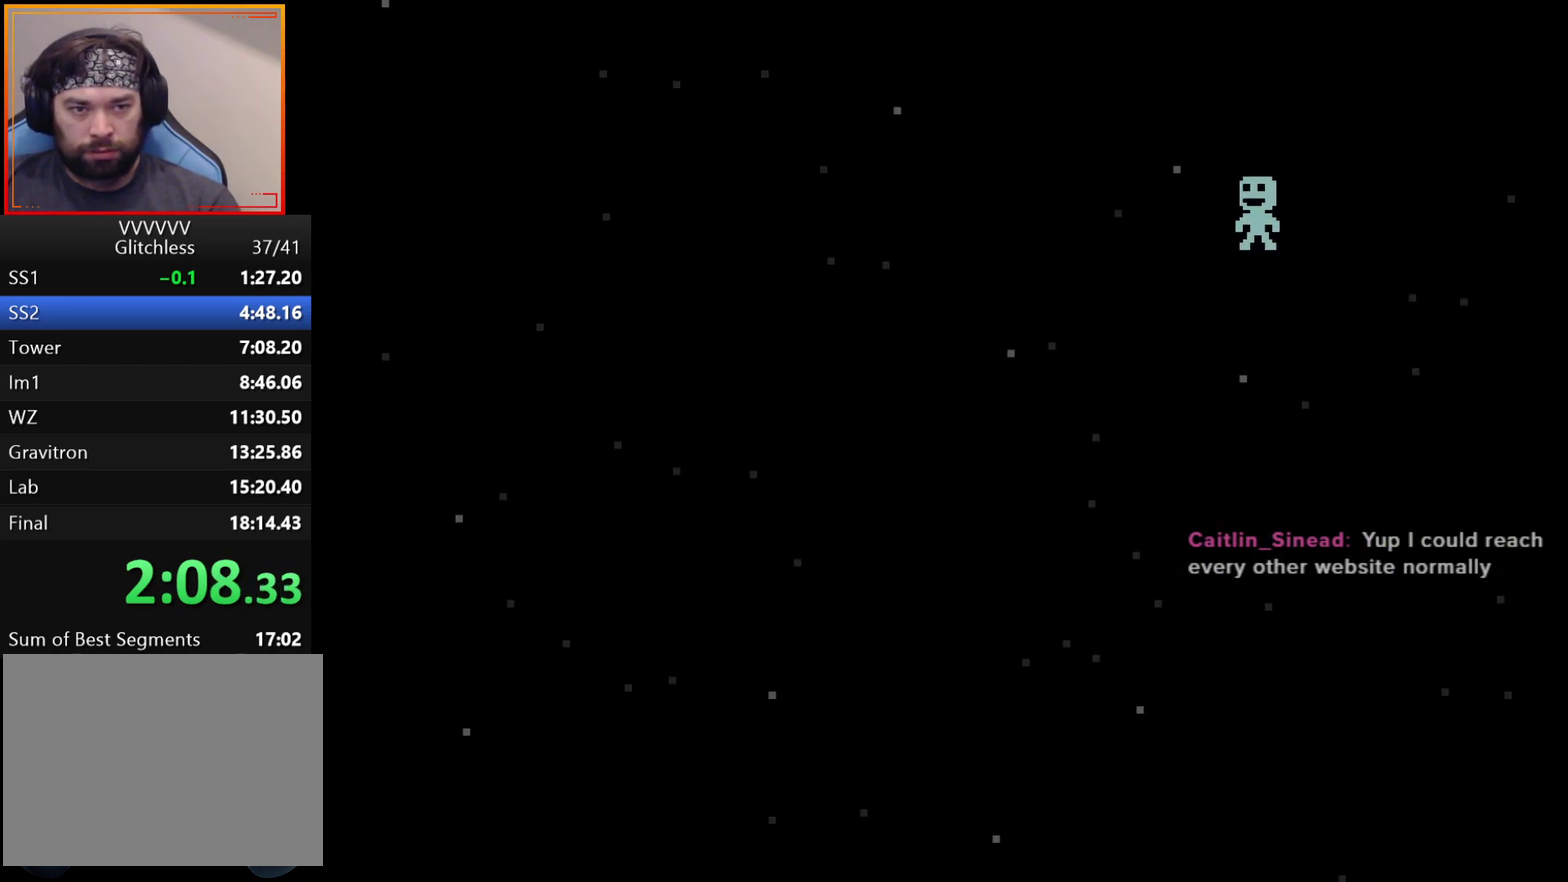
{"buttons": [], "left_stick": "left", "events": []}
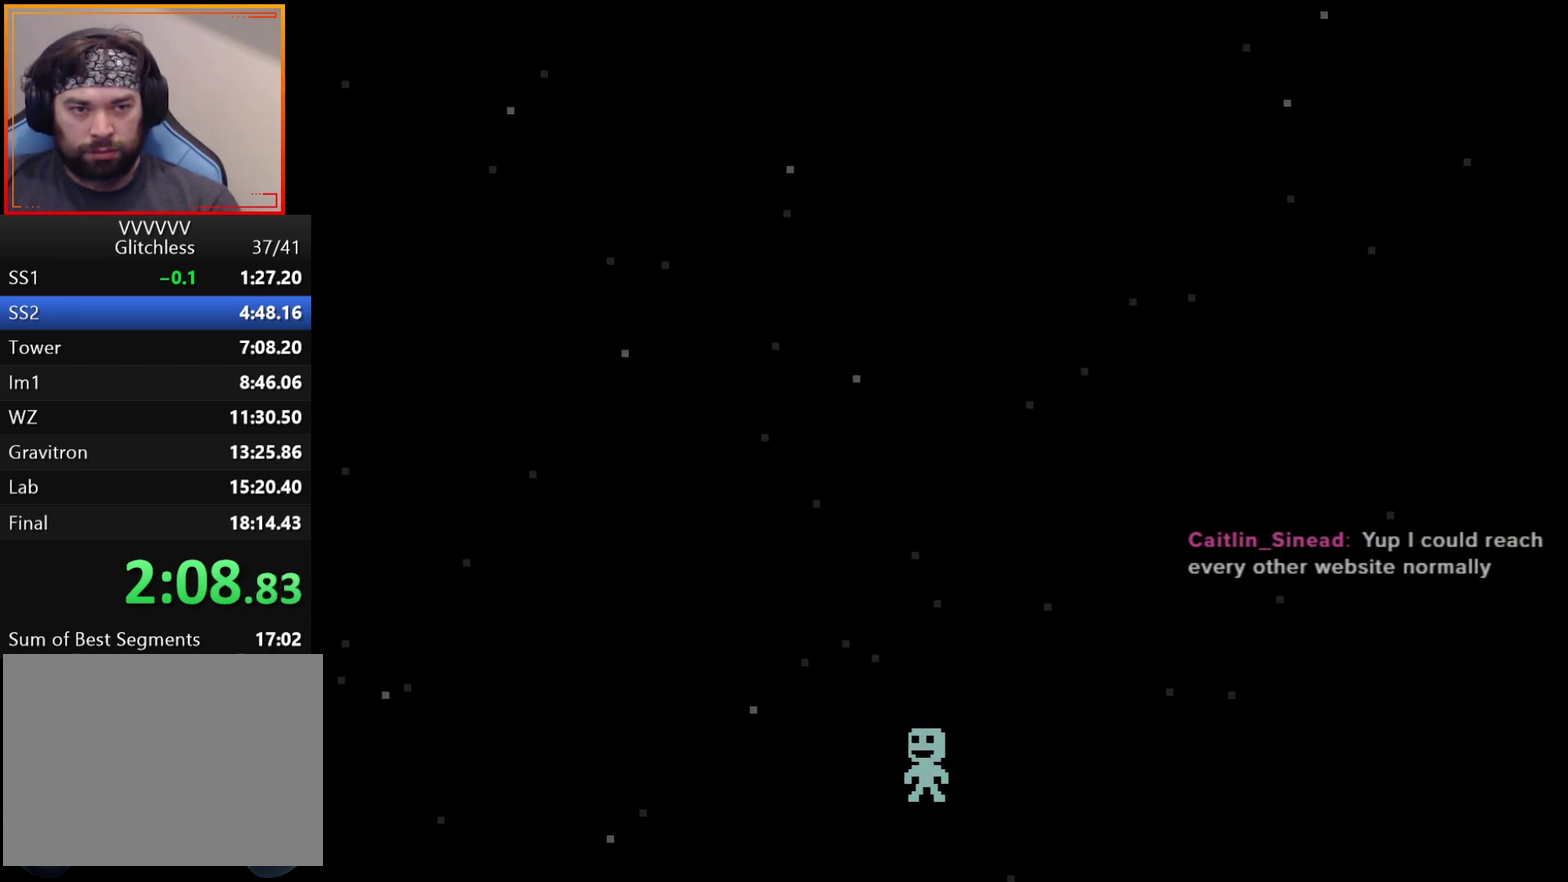
{"buttons": [], "left_stick": "left", "events": []}
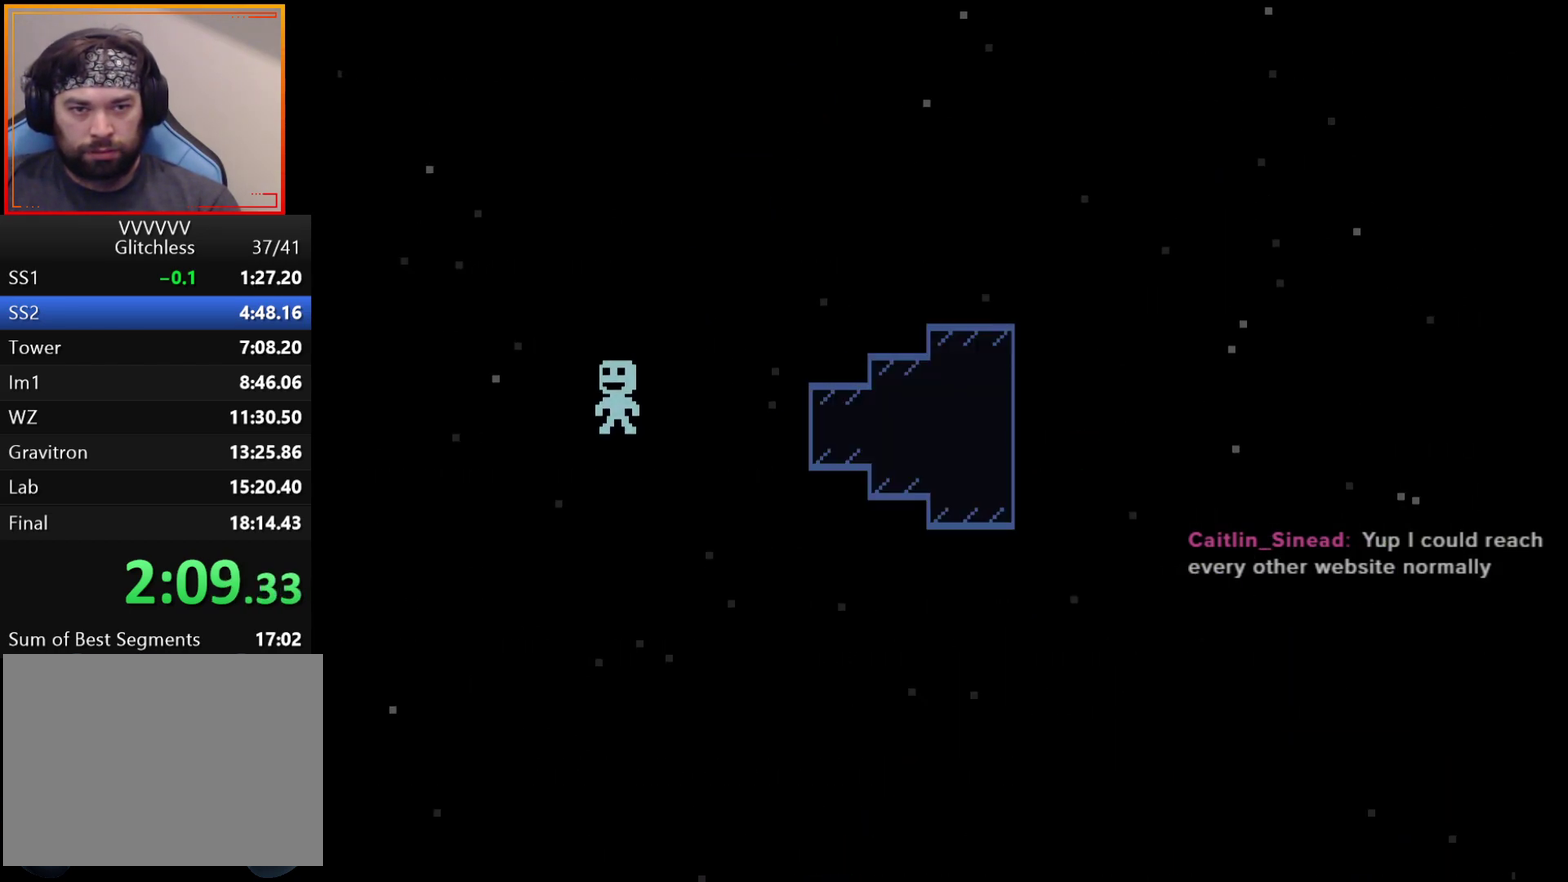
{"buttons": [], "left_stick": "left", "events": [[283, "A", "down"], [350, "A", "up"], [433, "A", "down"], [483, "A", "up"]]}
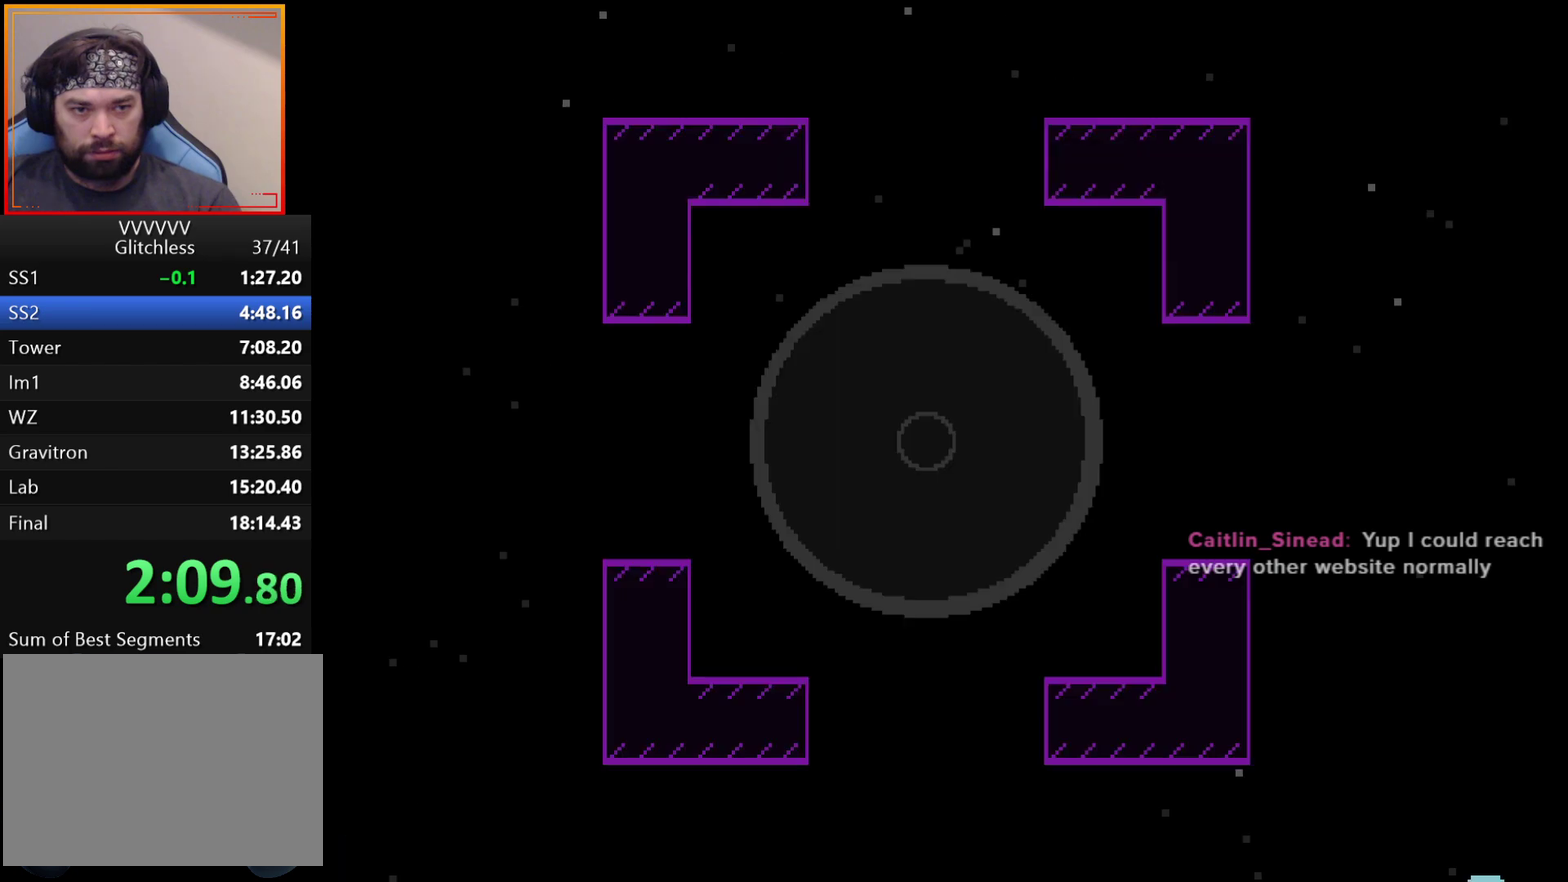
{"buttons": [], "left_stick": "left", "events": [[33, "A", "down"], [83, "A", "up"], [150, "A", "down"], [333, "A", "up"], [400, "A", "down"], [467, "A", "up"]]}
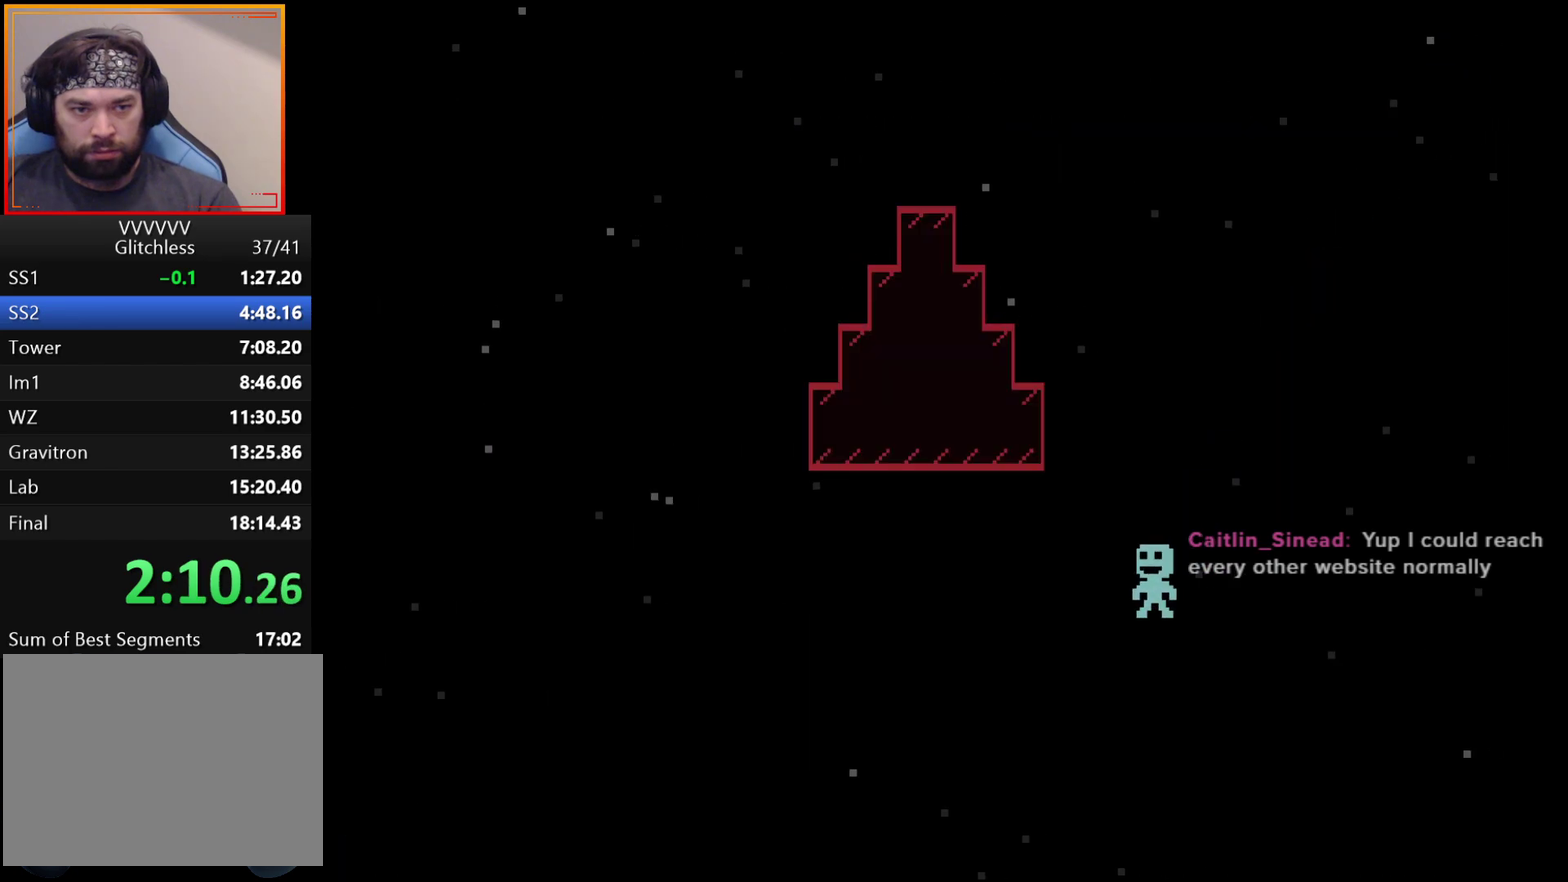
{"buttons": ["A"], "left_stick": "left", "events": [[33, "A", "down"], [117, "A", "up"], [167, "A", "down"], [233, "A", "up"], [300, "A", "down"], [367, "A", "up"], [450, "A", "down"]]}
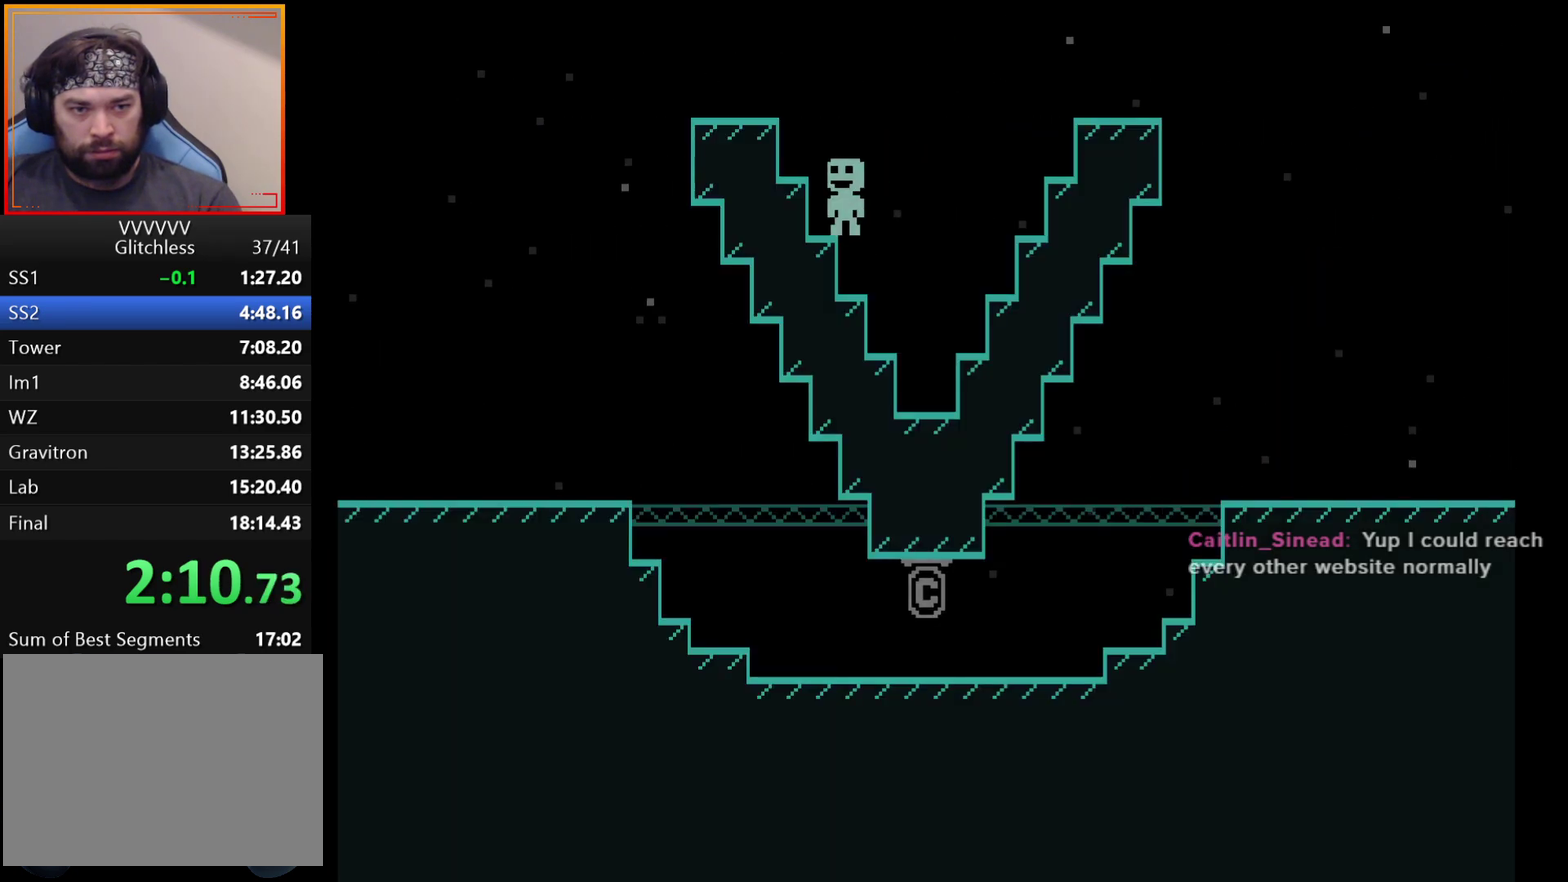
{"buttons": [], "left_stick": "left", "events": [[17, "A", "up"], [83, "A", "down"], [150, "A", "up"]]}
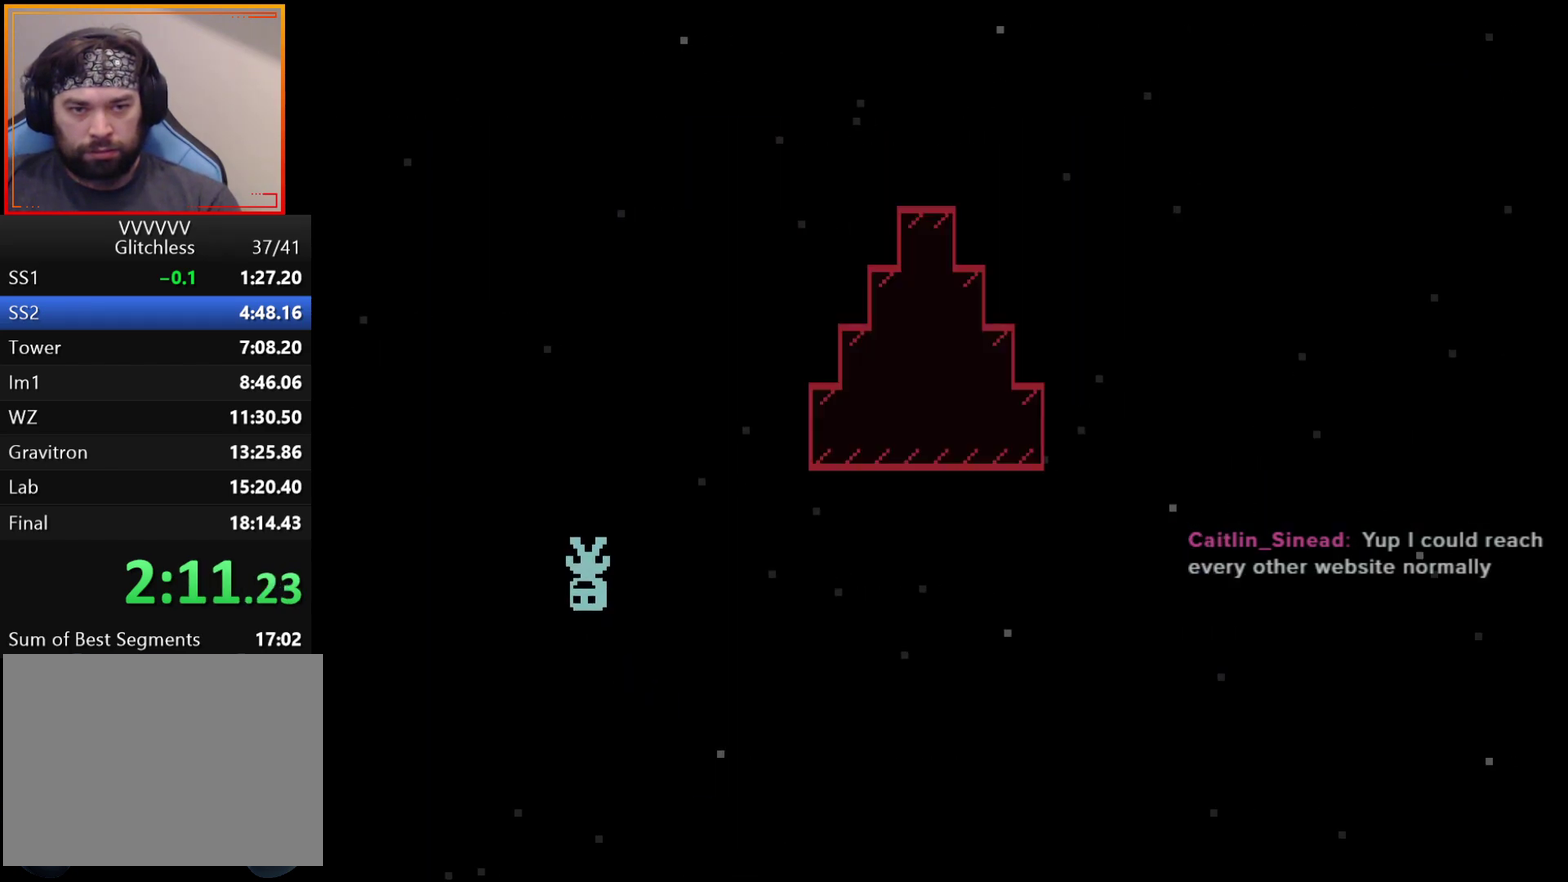
{"buttons": [], "left_stick": "left", "events": []}
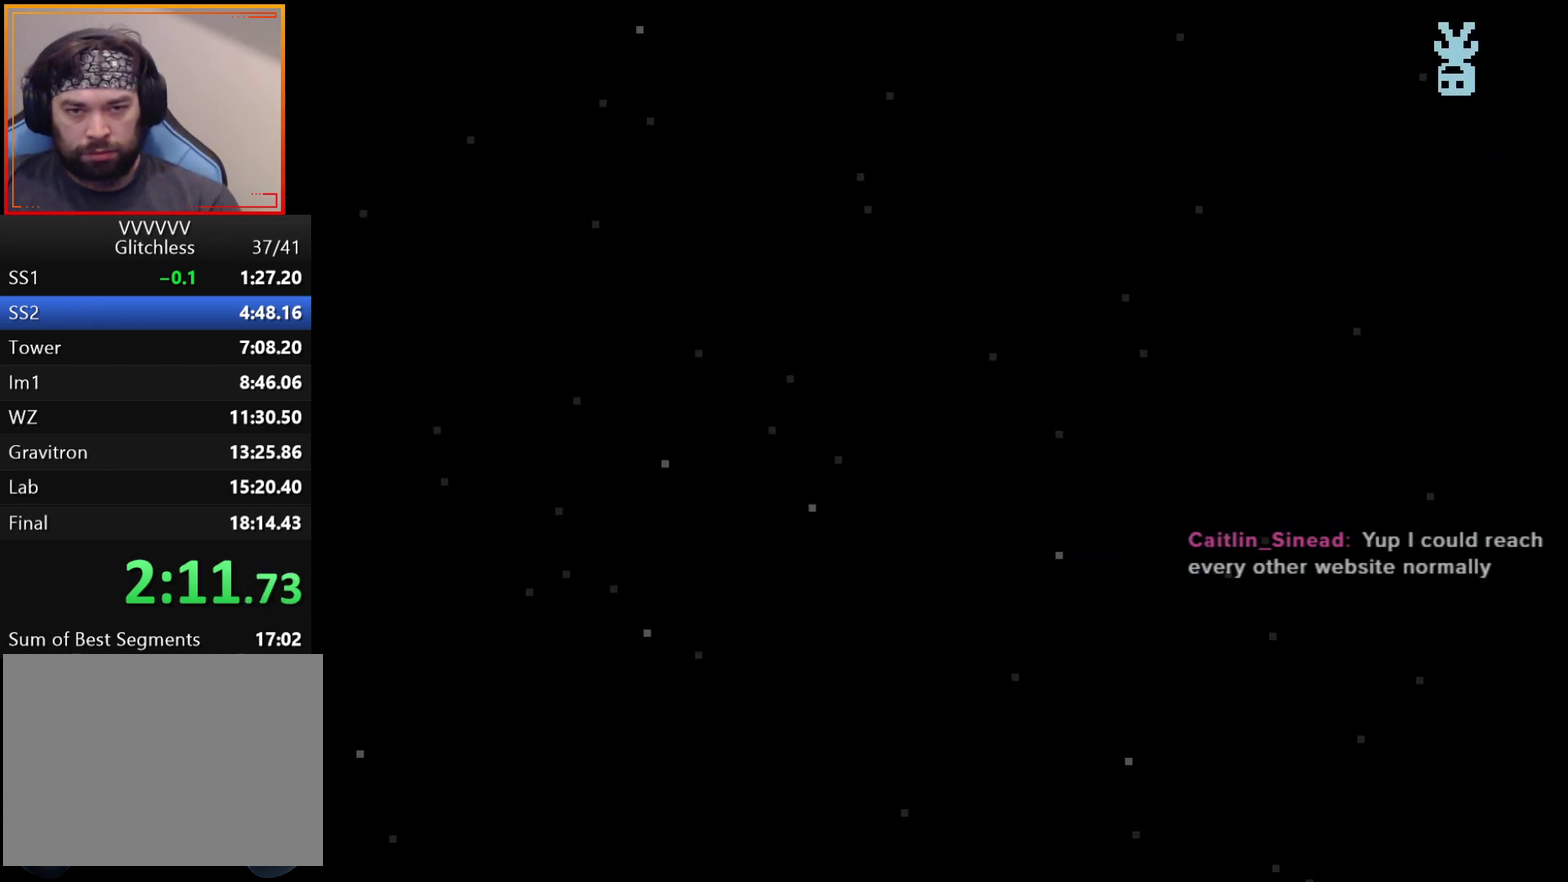
{"buttons": [], "left_stick": "left", "events": []}
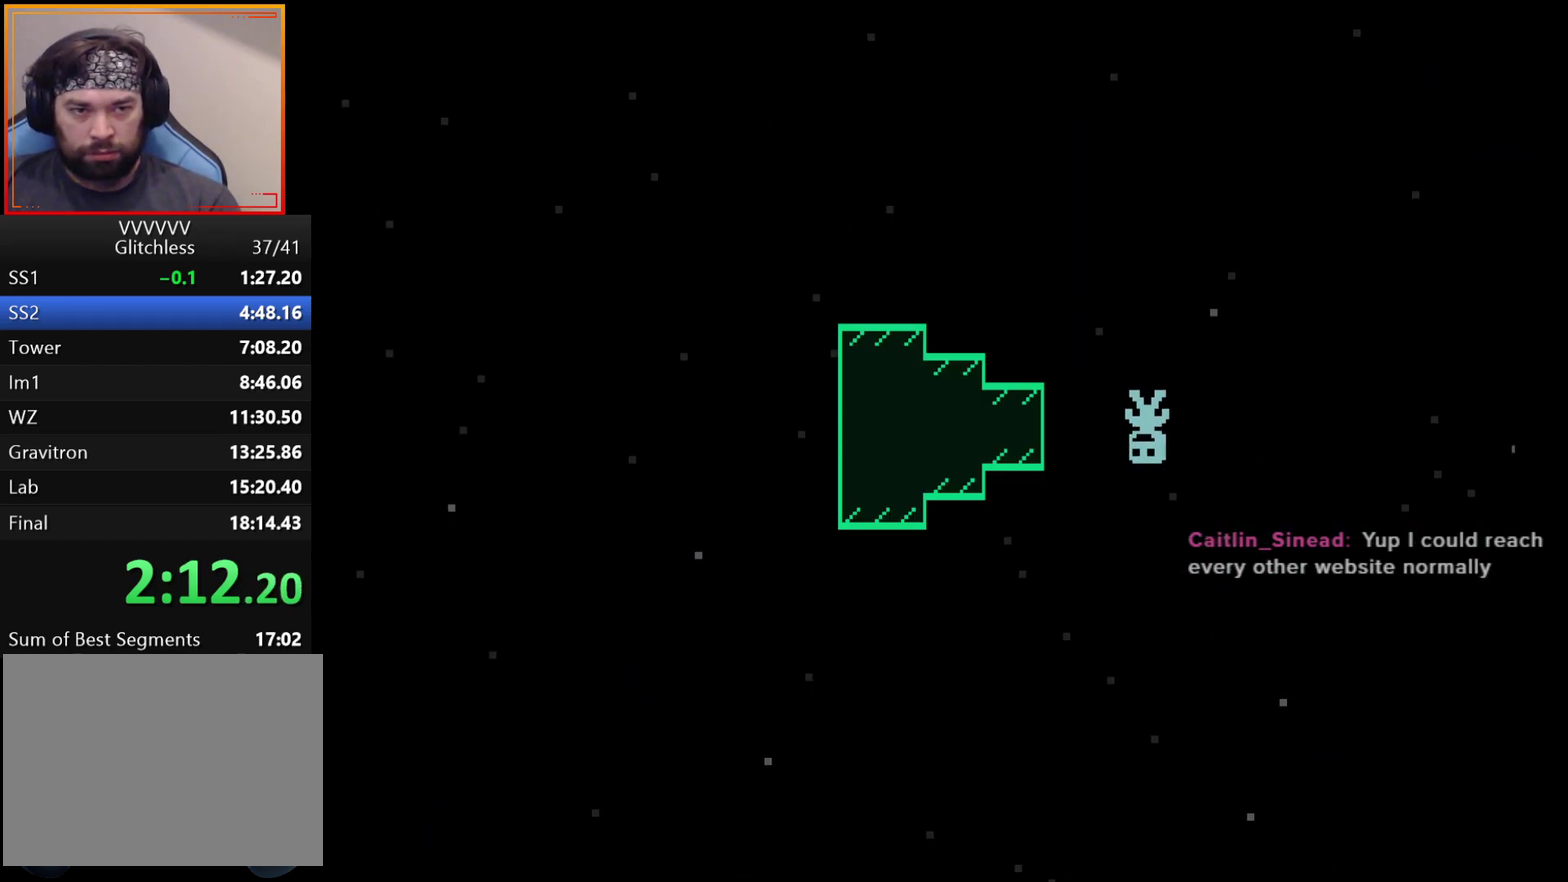
{"buttons": [], "left_stick": "left", "events": []}
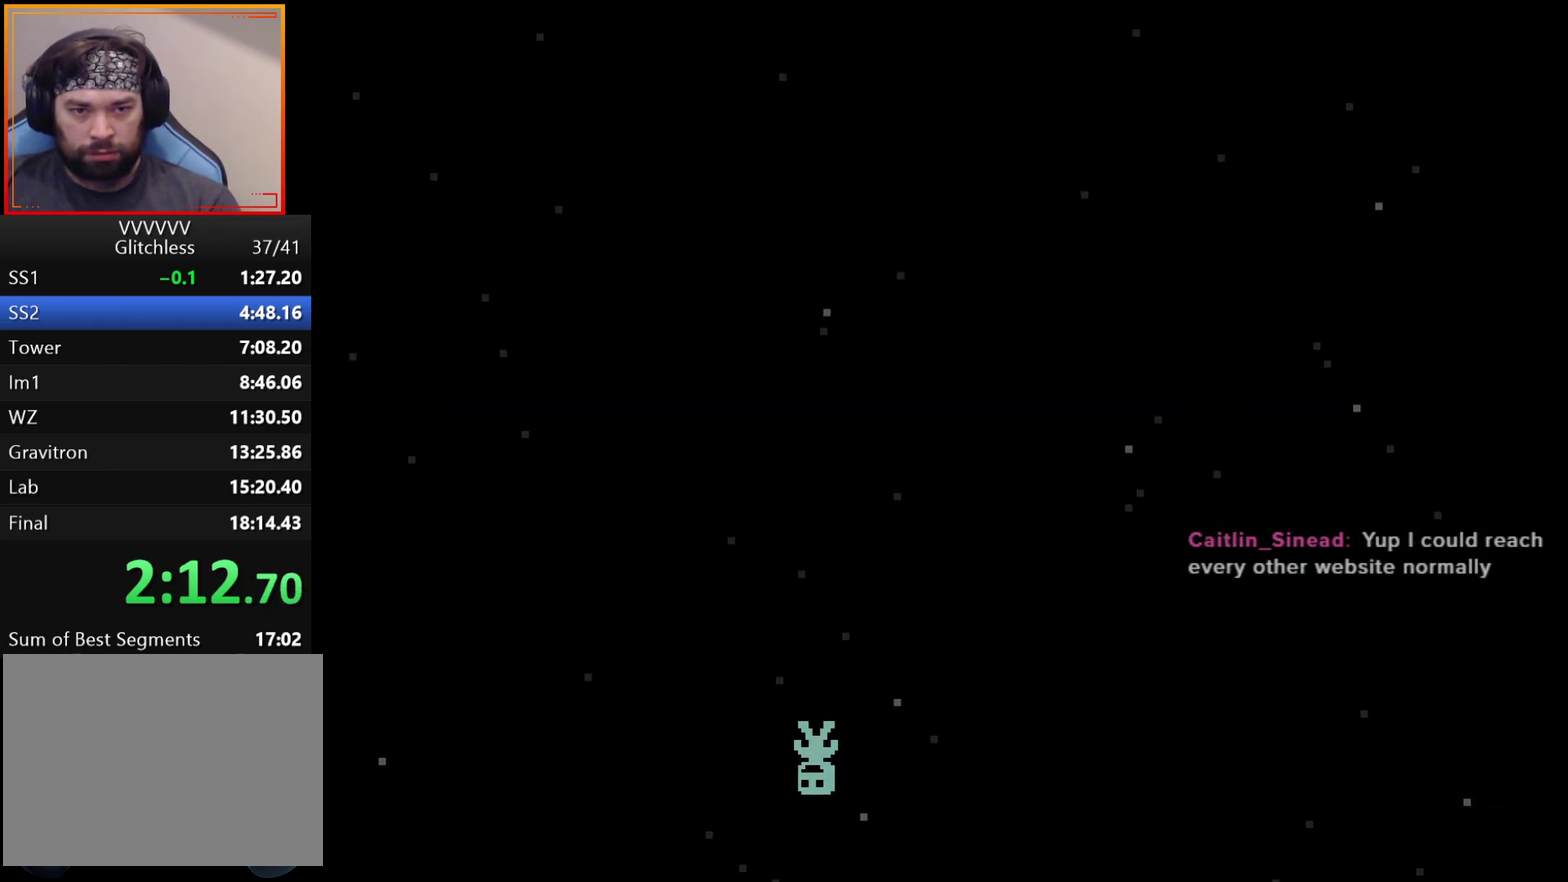
{"buttons": [], "left_stick": "left", "events": []}
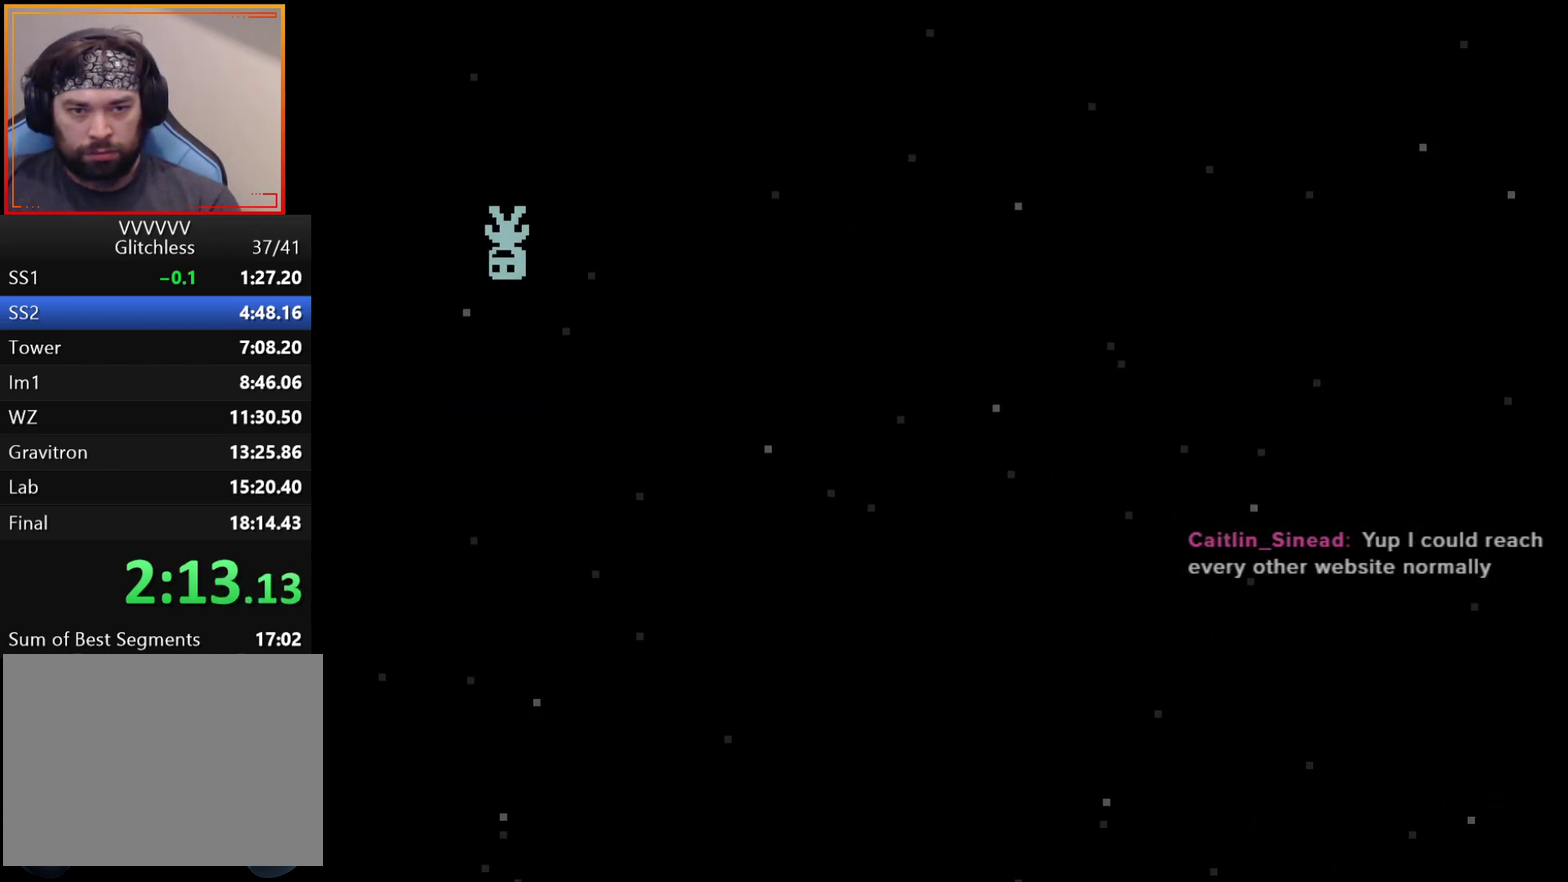
{"buttons": [], "left_stick": "left", "events": []}
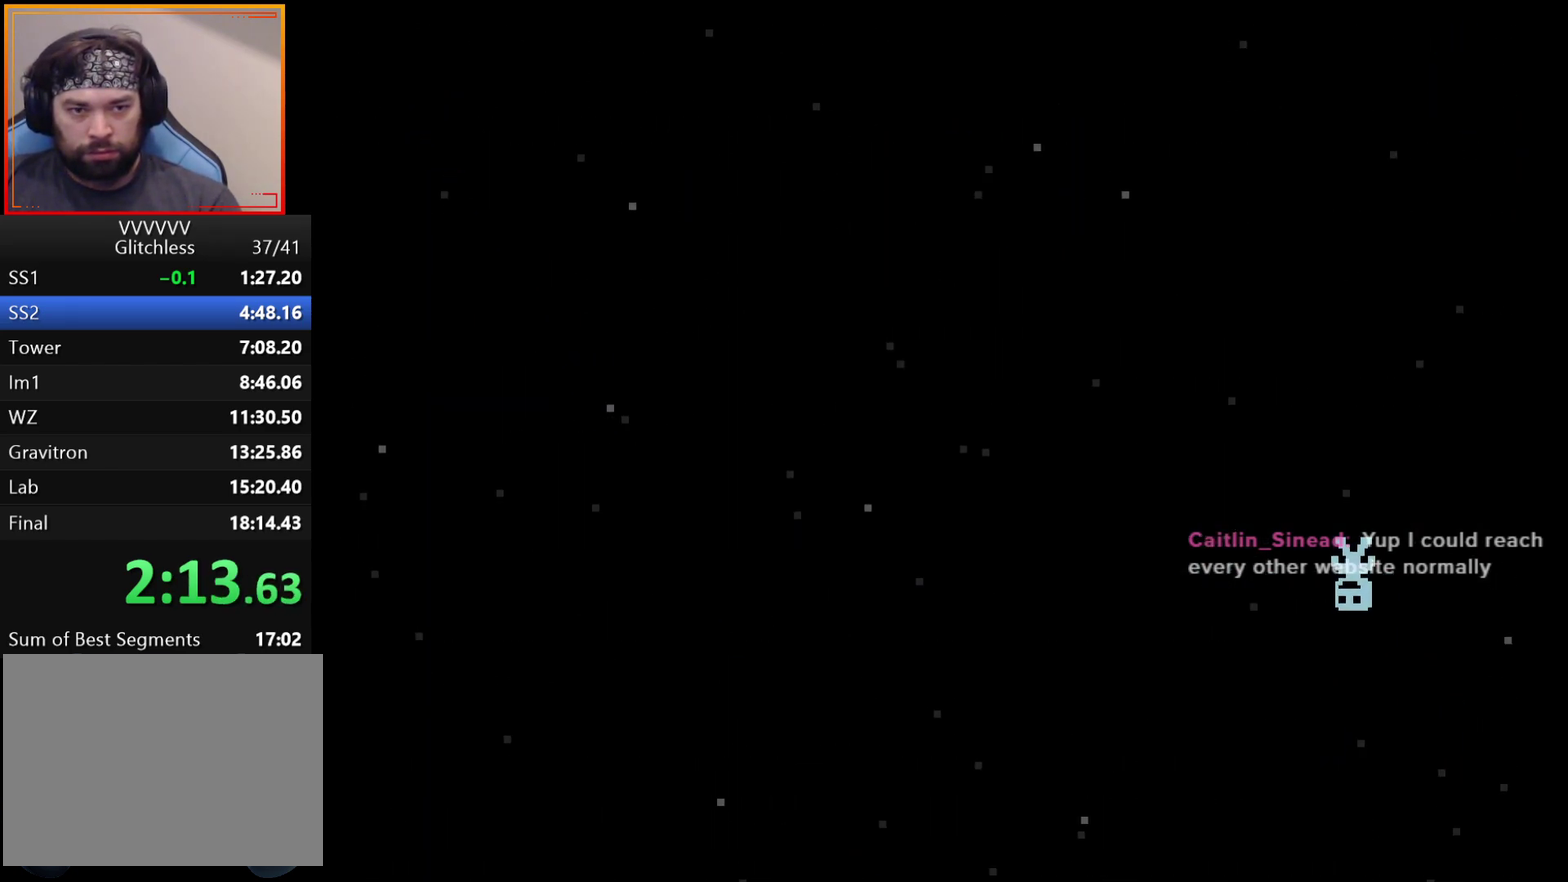
{"buttons": [], "left_stick": "left", "events": []}
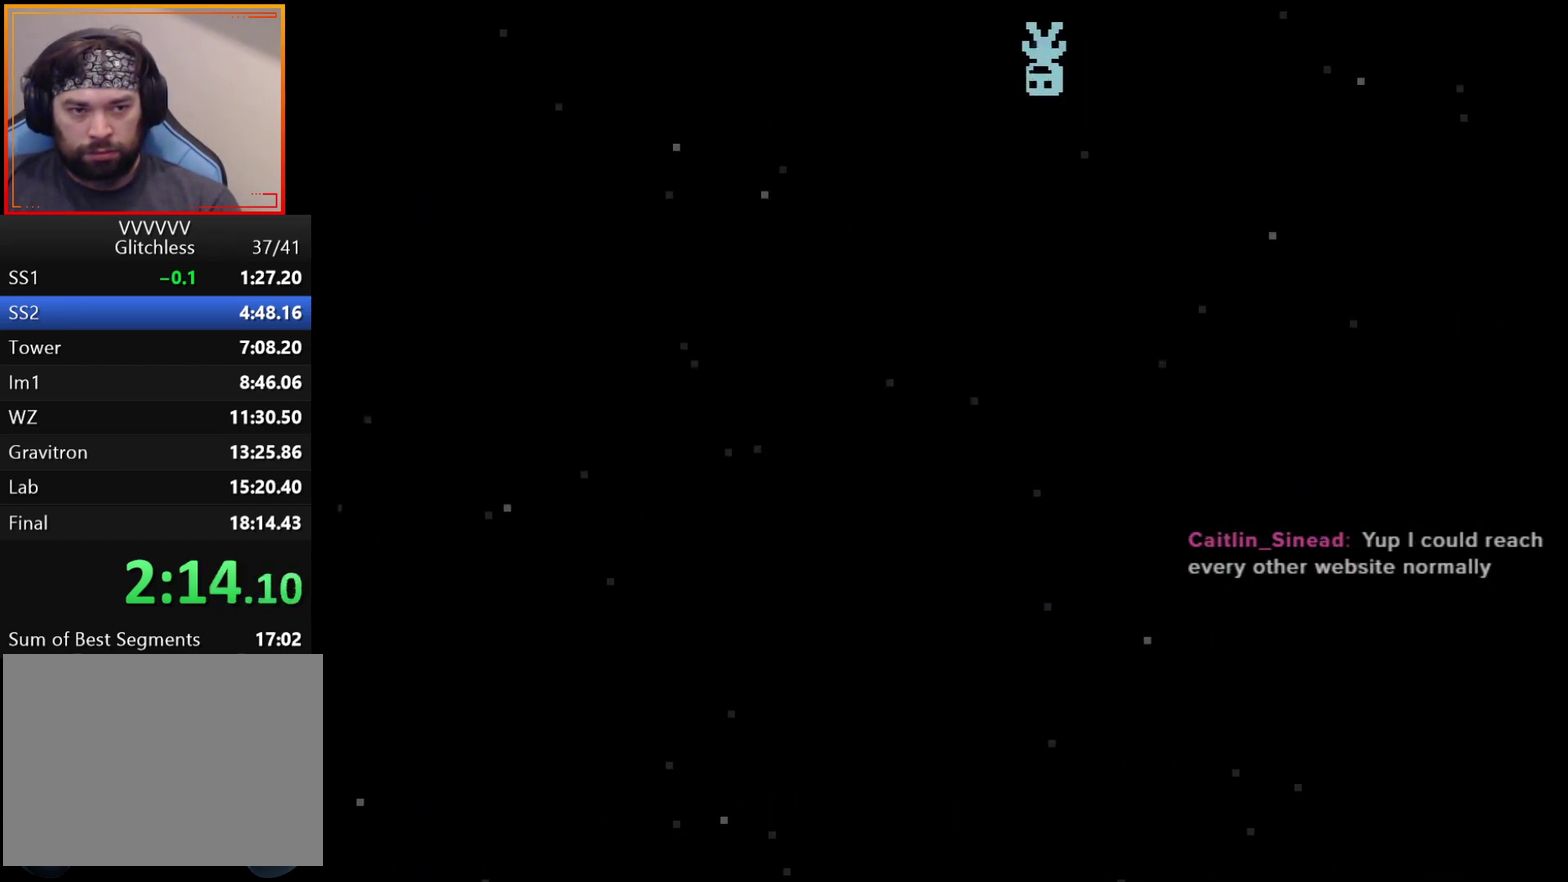
{"buttons": [], "left_stick": "left", "events": []}
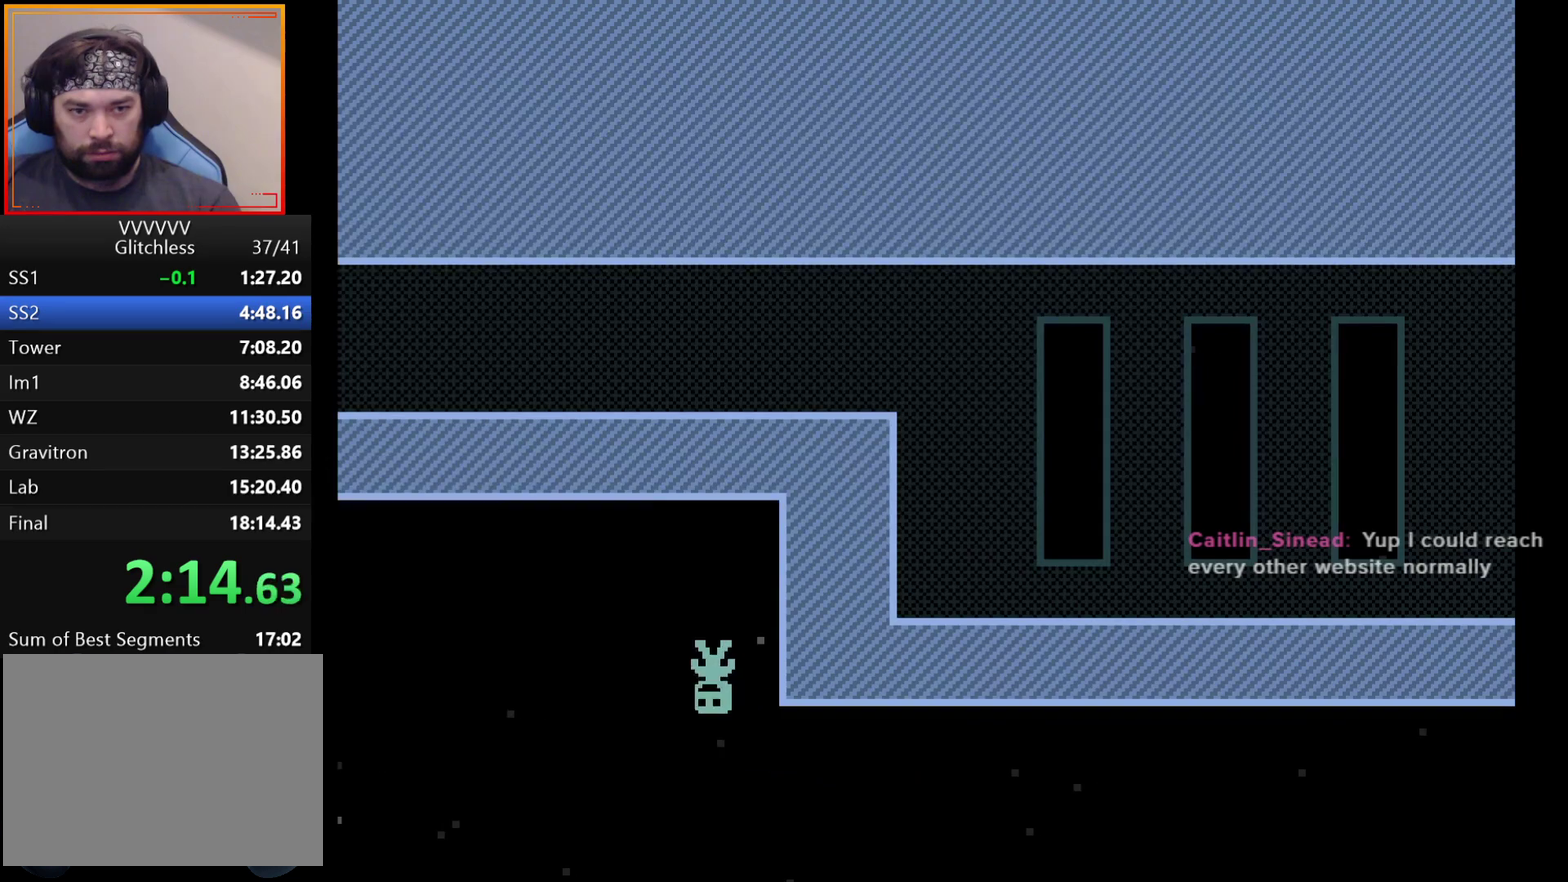
{"buttons": [], "left_stick": "left", "events": [[183, "A", "down"], [267, "A", "up"]]}
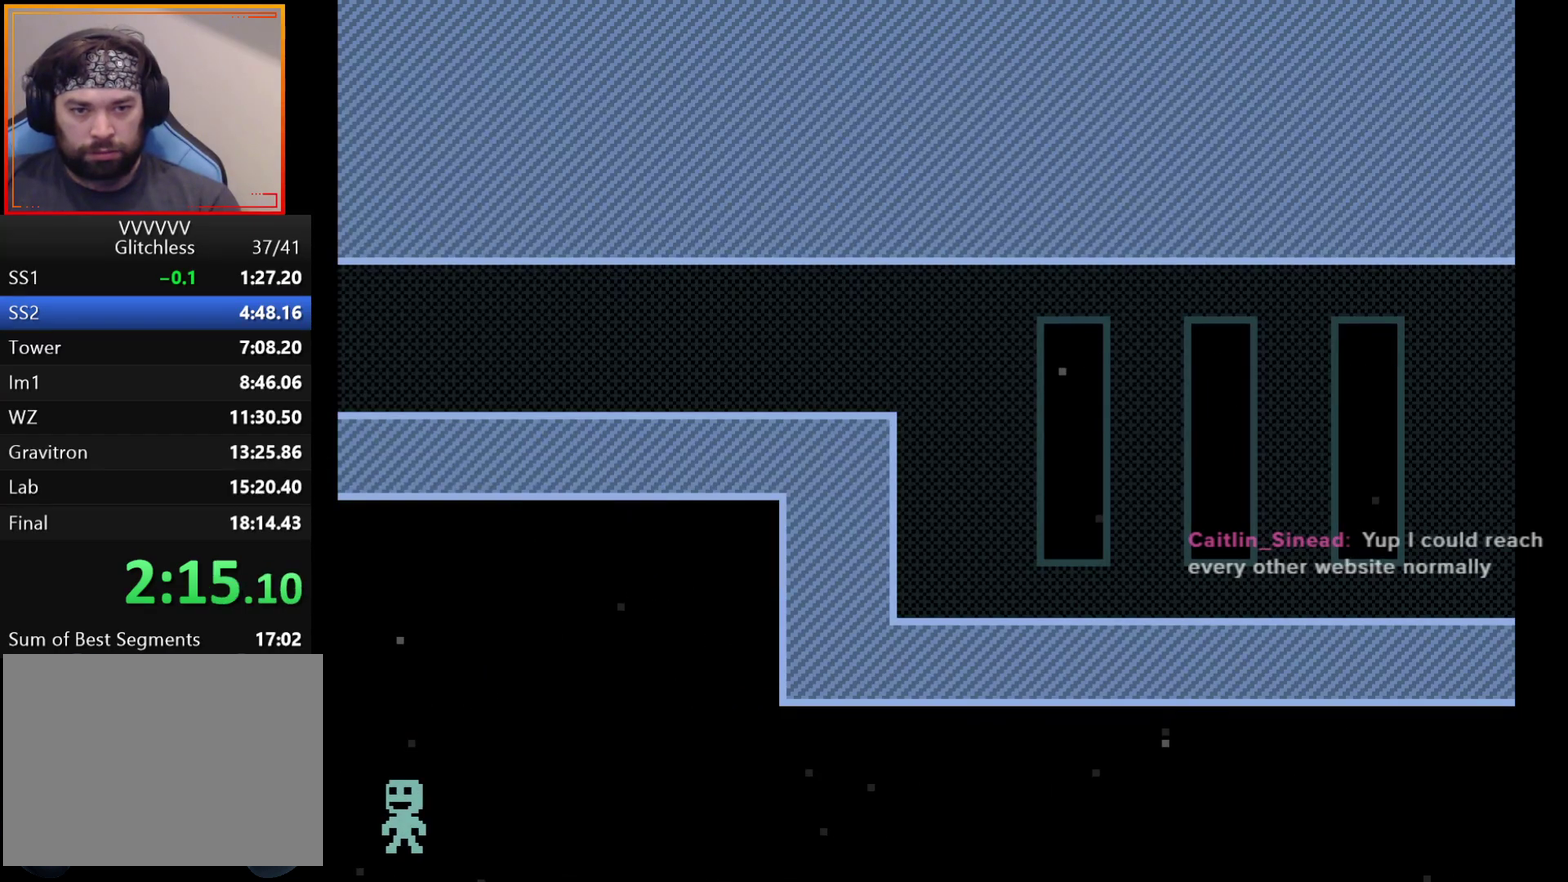
{"buttons": [], "left_stick": "left", "events": []}
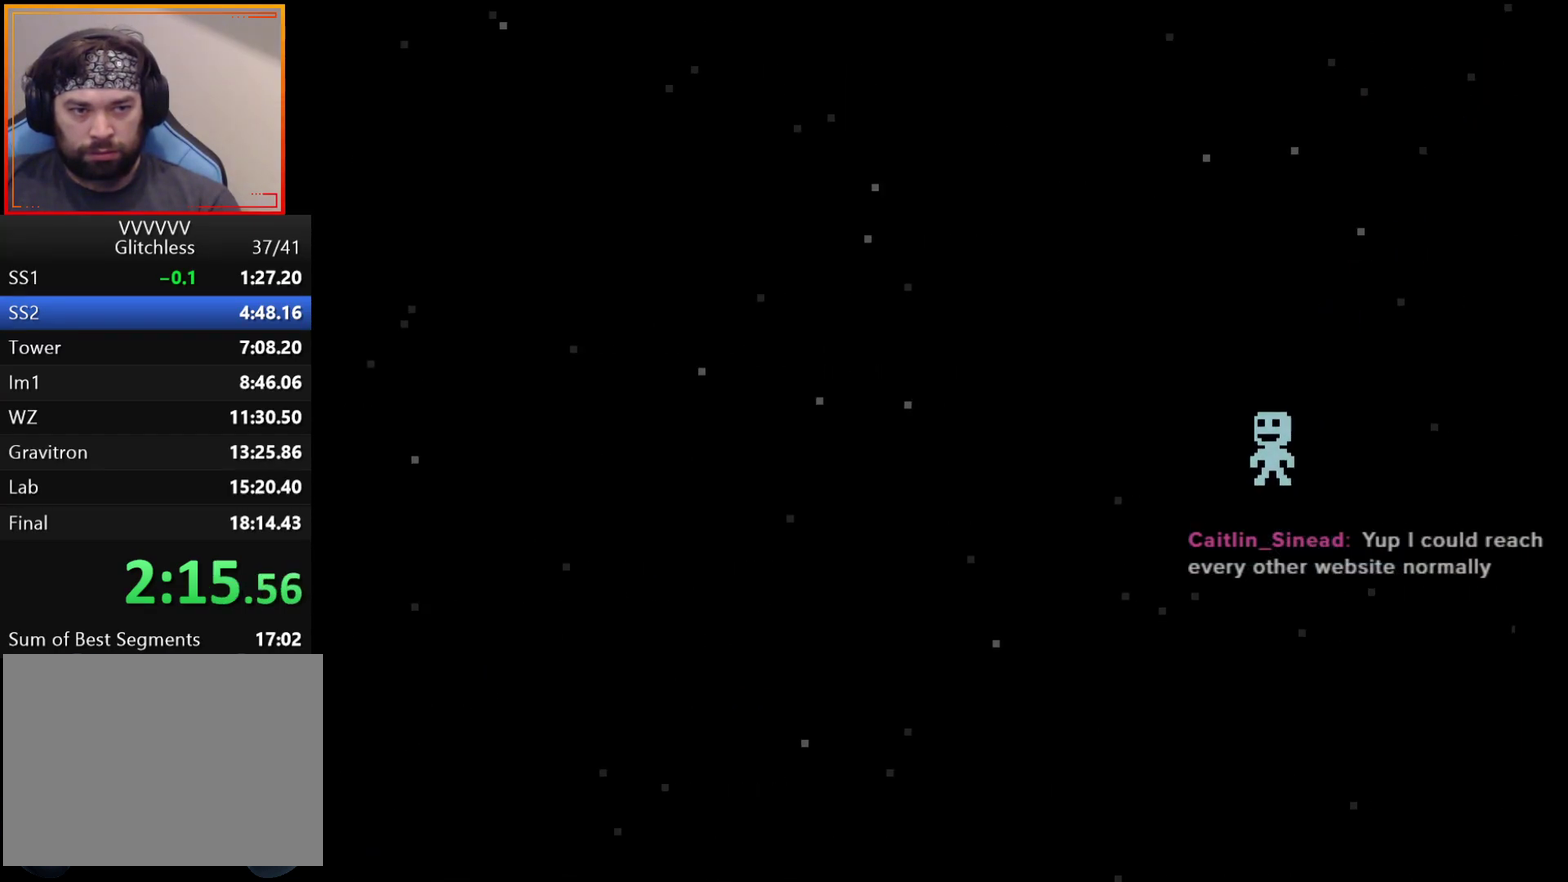
{"buttons": [], "left_stick": "left", "events": []}
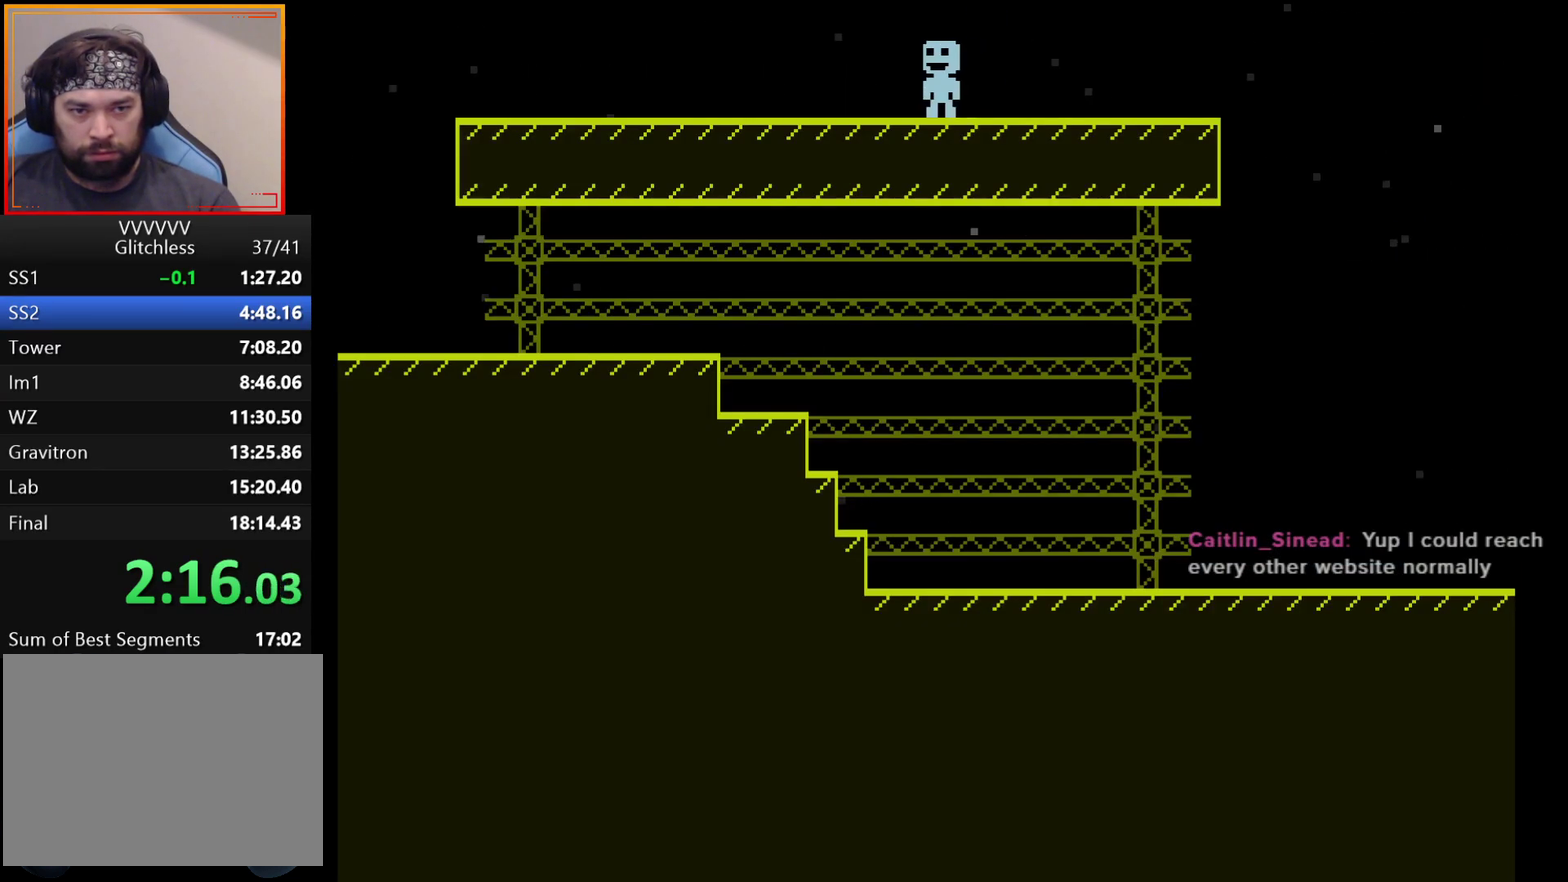
{"buttons": [], "left_stick": "left", "events": [[133, "A", "down"], [267, "A", "up"]]}
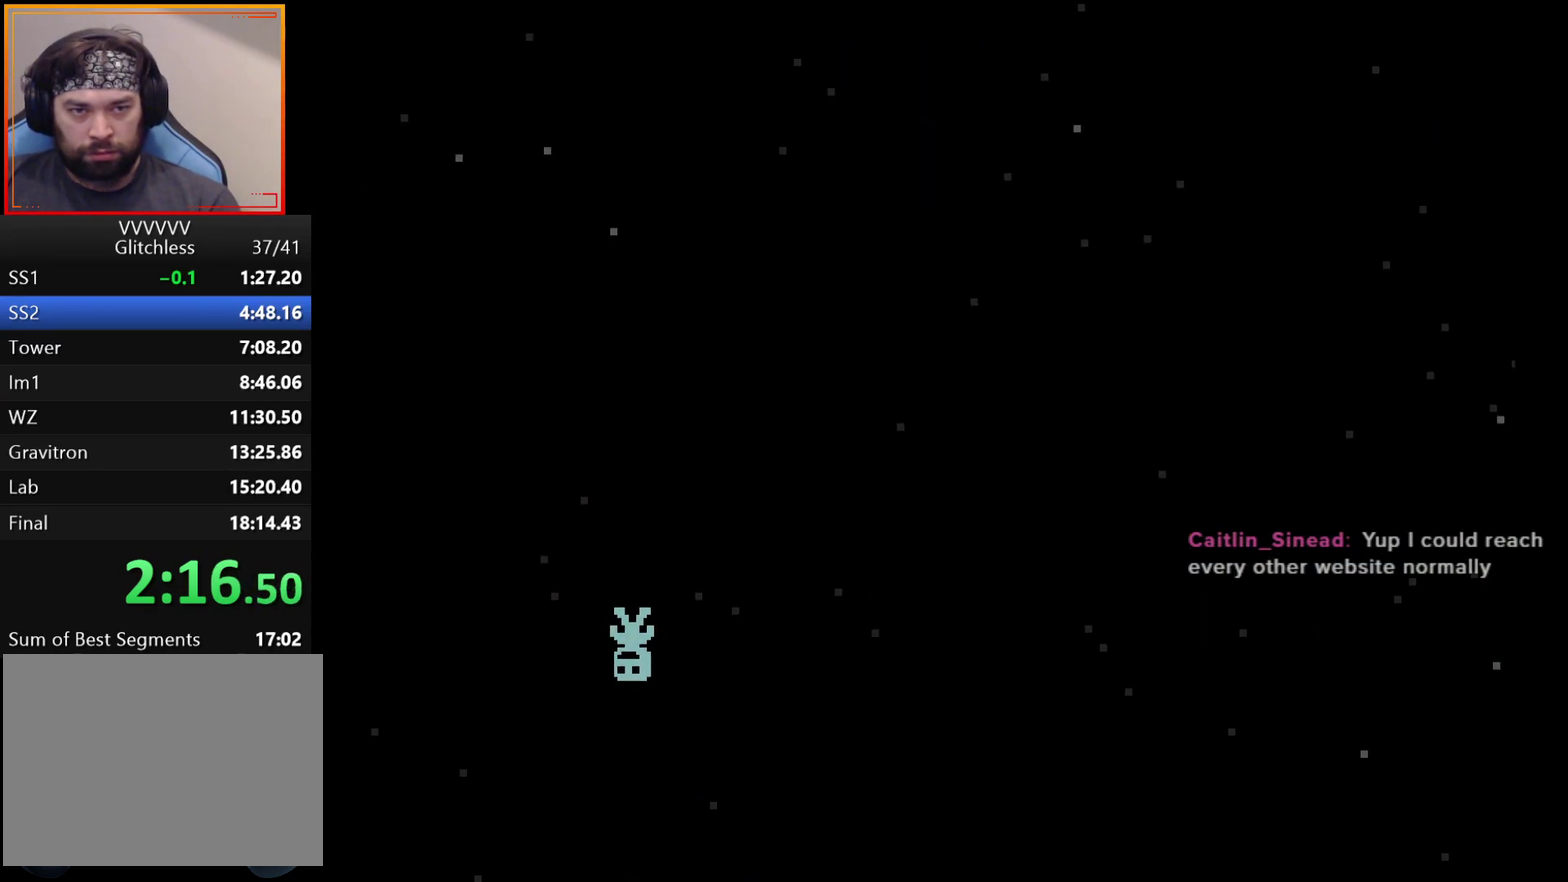
{"buttons": [], "left_stick": "left", "events": []}
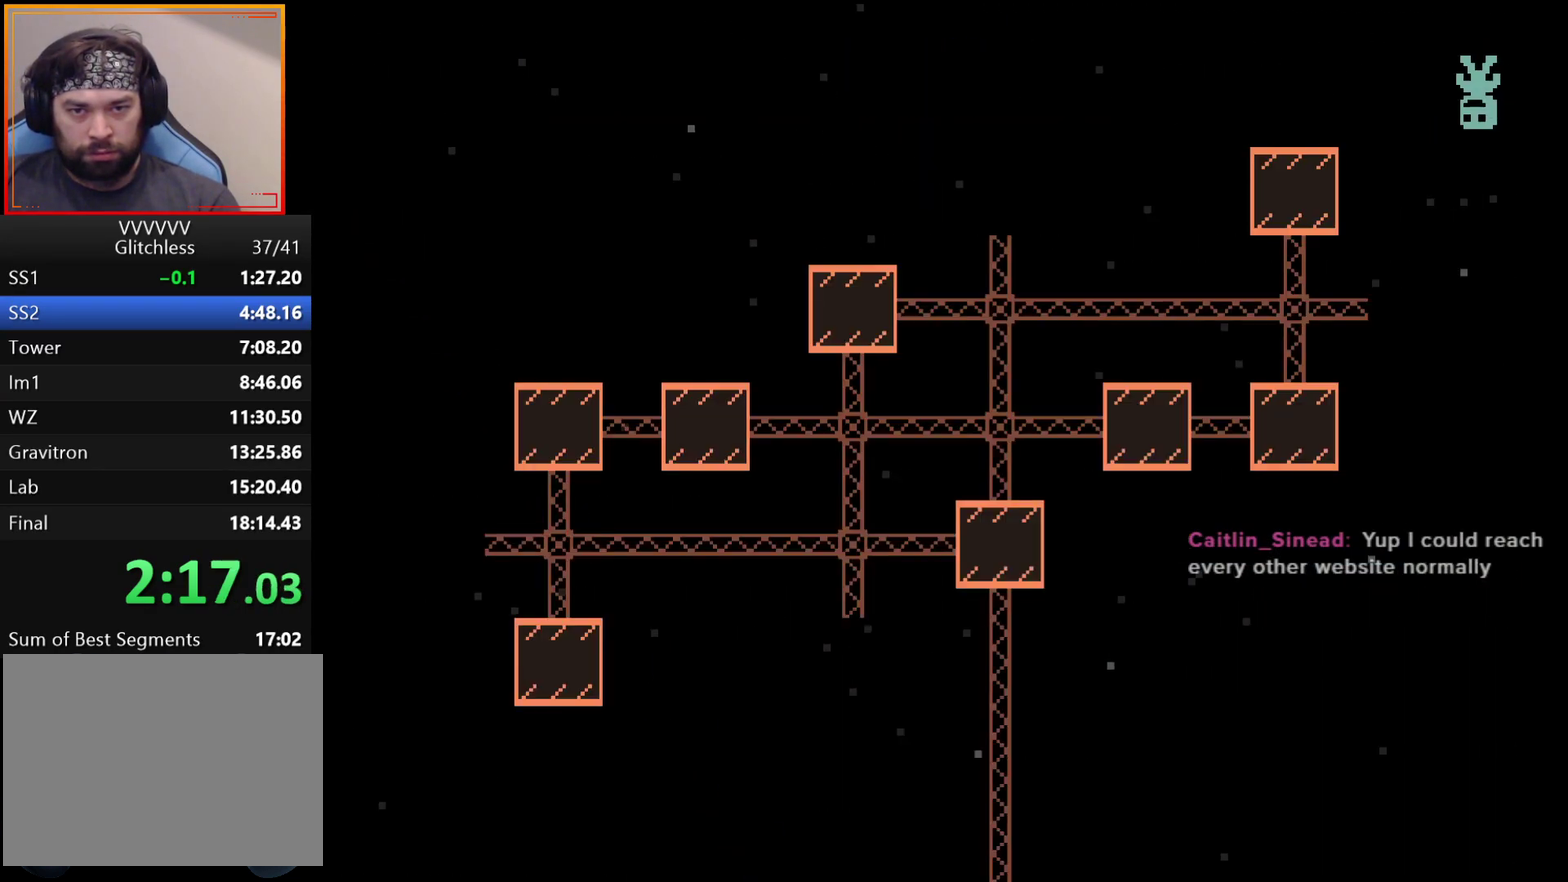
{"buttons": [], "left_stick": "left", "events": []}
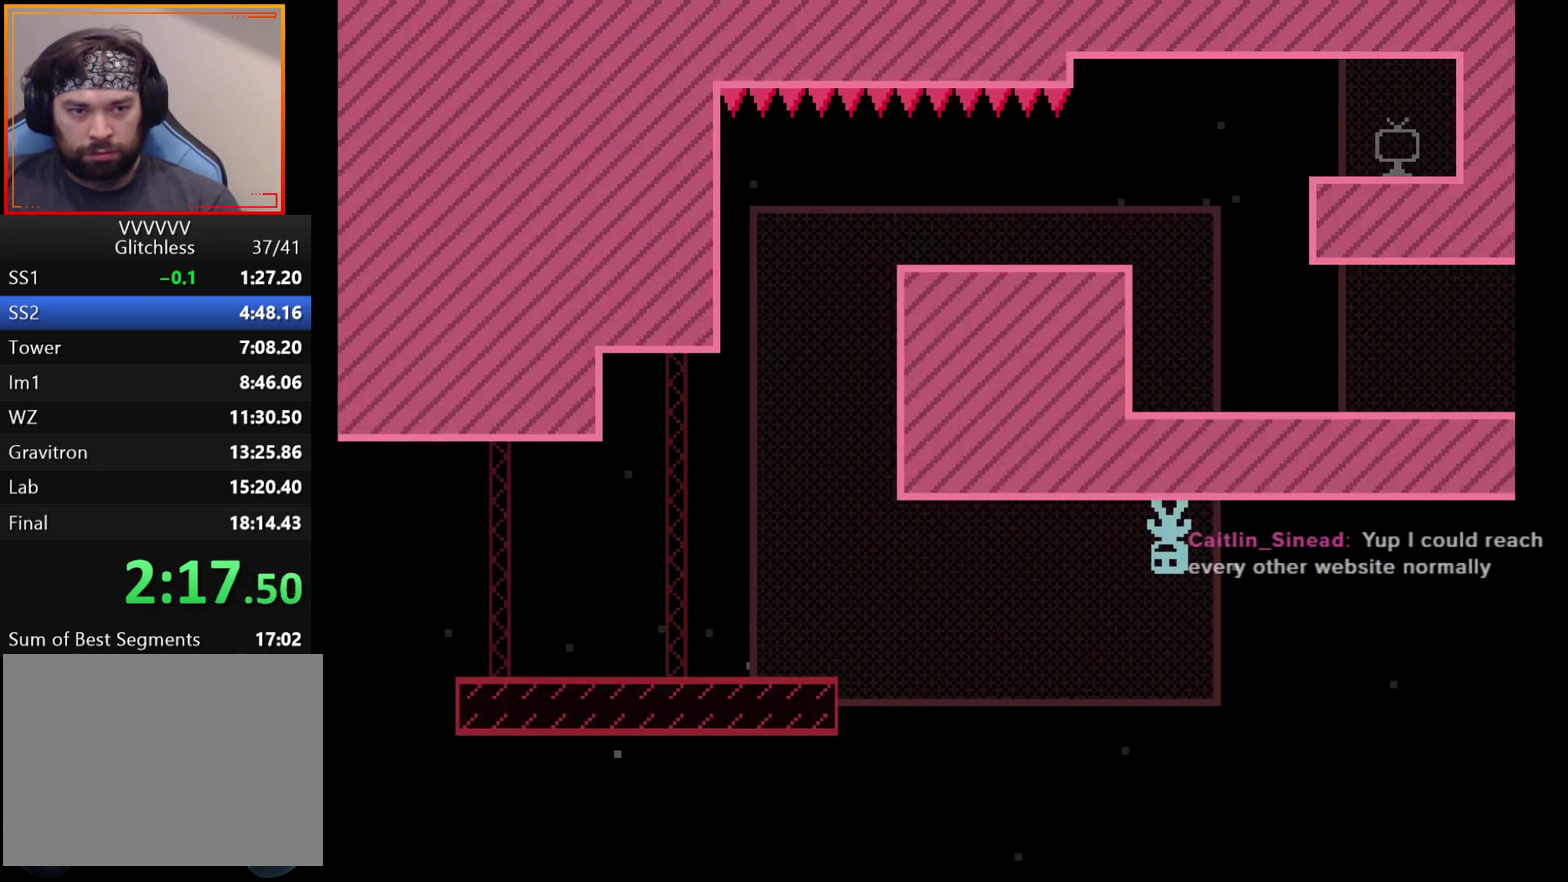
{"buttons": [], "left_stick": "left", "events": [[283, "A", "down"], [433, "A", "up"]]}